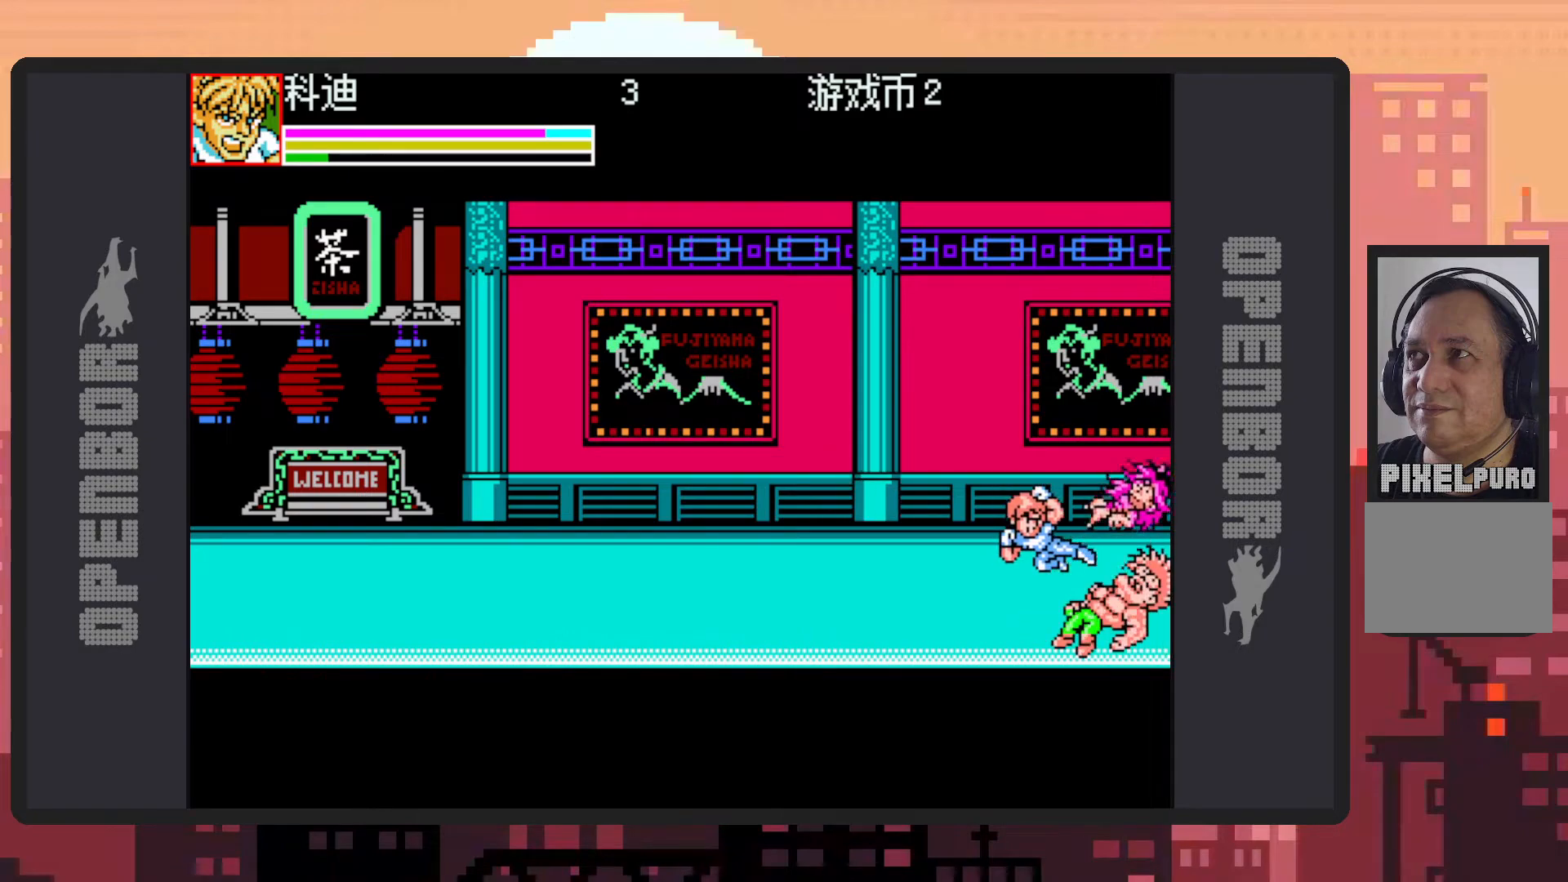
Gameplay with a controller (Nintendo layout); each line is a JSON object with the inputs held at the frame after it. "events" lists button and stick changes between this image and that frame as [ms after this image, input, new state], when the widget could be followed in between. Not read: L2 L3 R2 R3 left_stick right_stick.
{"buttons": [], "events": [[33, "Y", "up"], [84, "Y", "down"], [134, "Y", "up"], [167, "Y", "down"], [217, "Y", "up"], [250, "Y", "down"], [317, "Y", "up"], [350, "Y", "down"], [384, "Y", "up"], [434, "Y", "down"], [484, "Y", "up"]]}
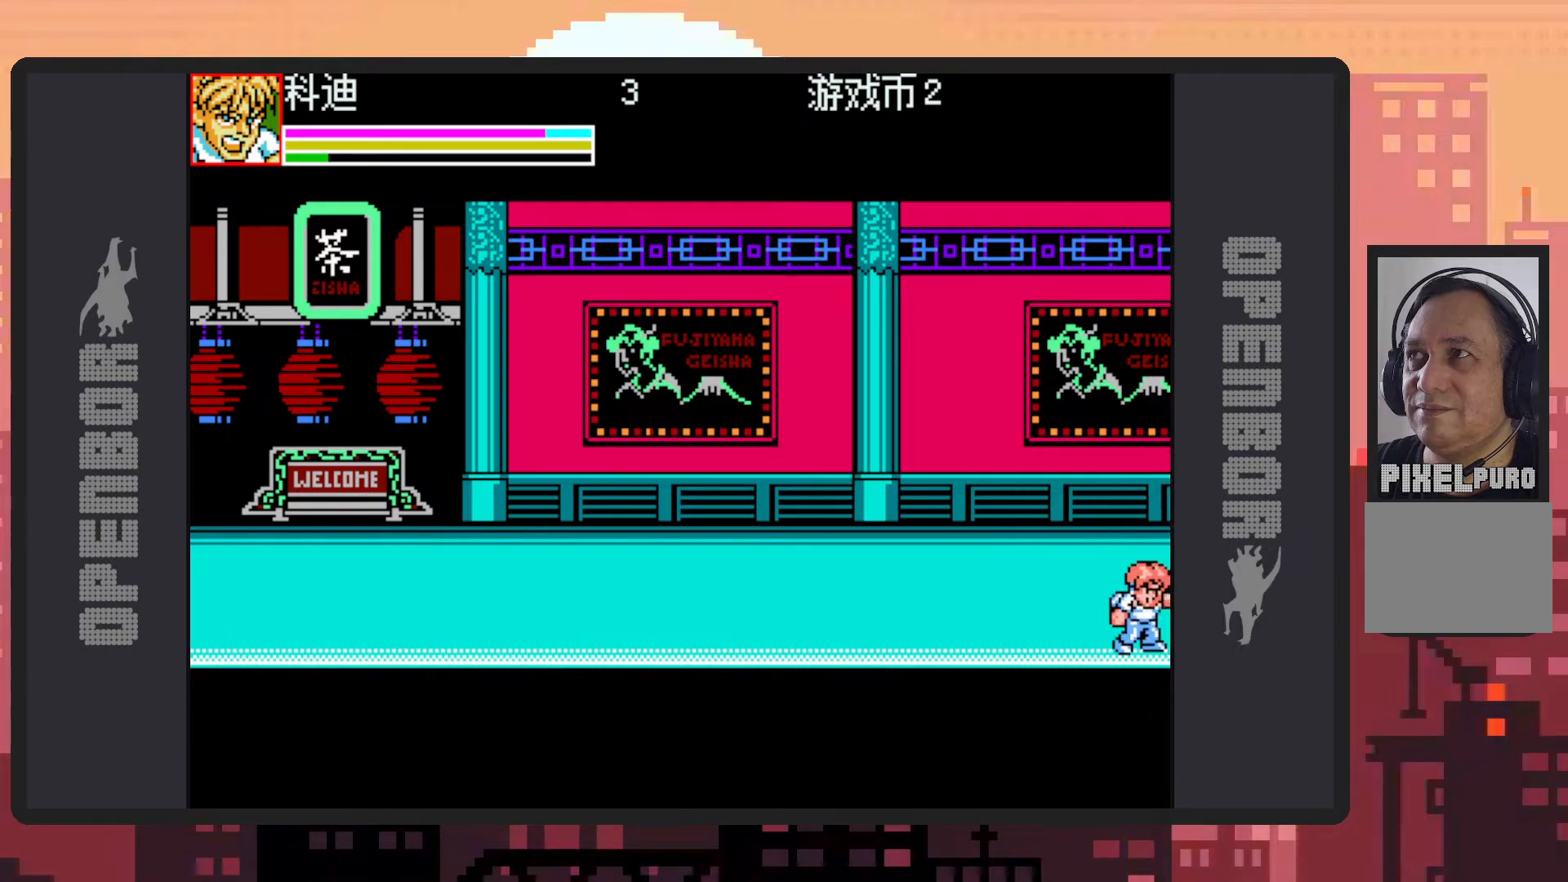
{"buttons": [], "events": [[16, "DPAD_LEFT", "down"], [166, "DPAD_LEFT", "up"], [350, "DPAD_LEFT", "down"], [467, "DPAD_LEFT", "up"]]}
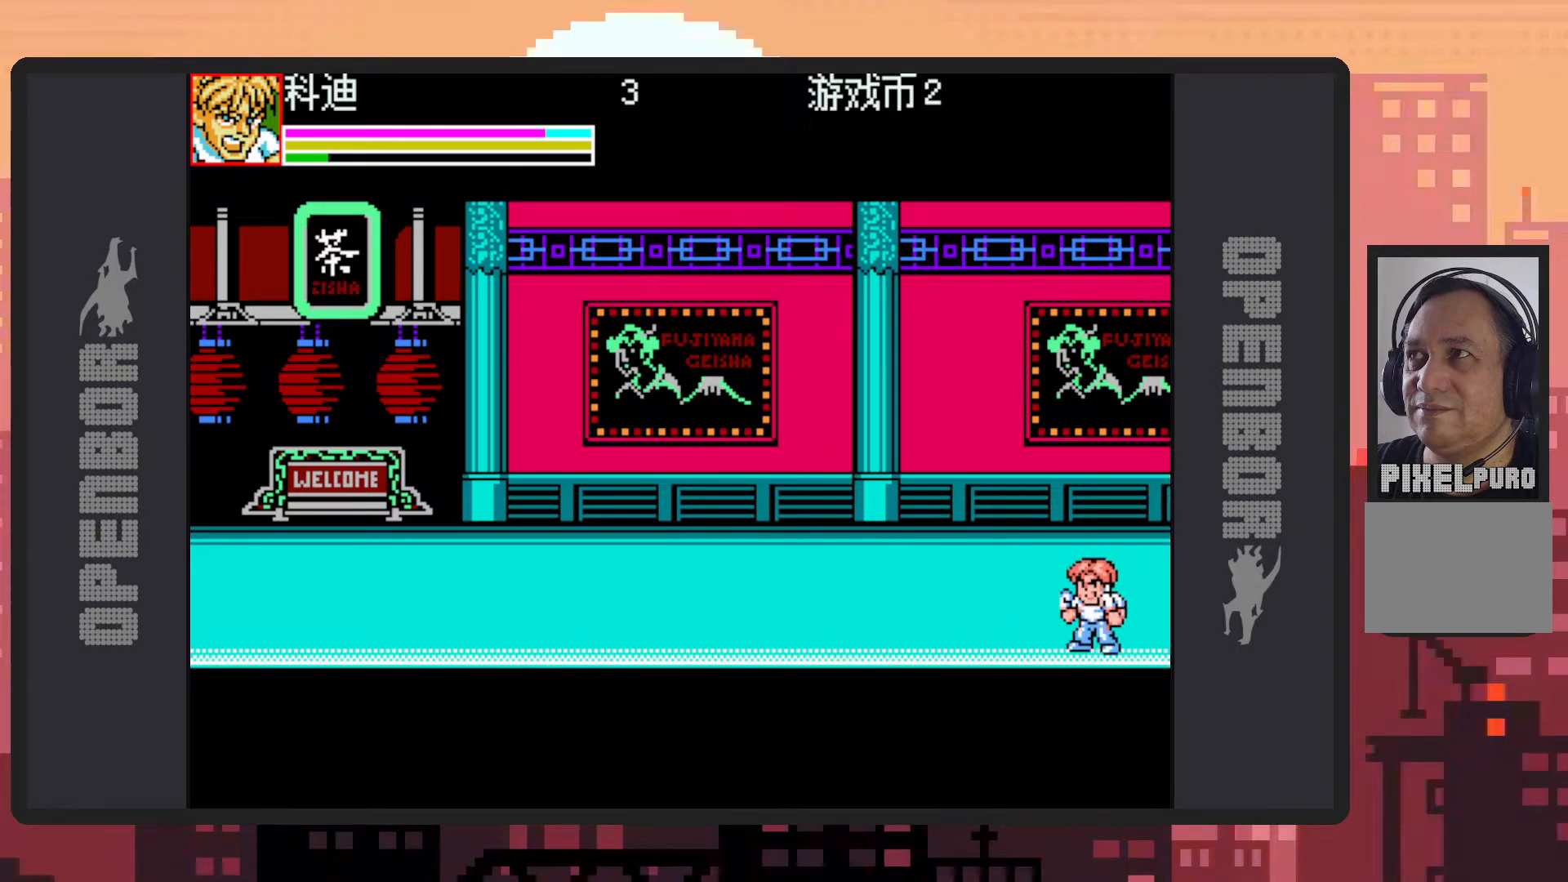
{"buttons": ["DPAD_LEFT"], "events": [[33, "DPAD_LEFT", "down"]]}
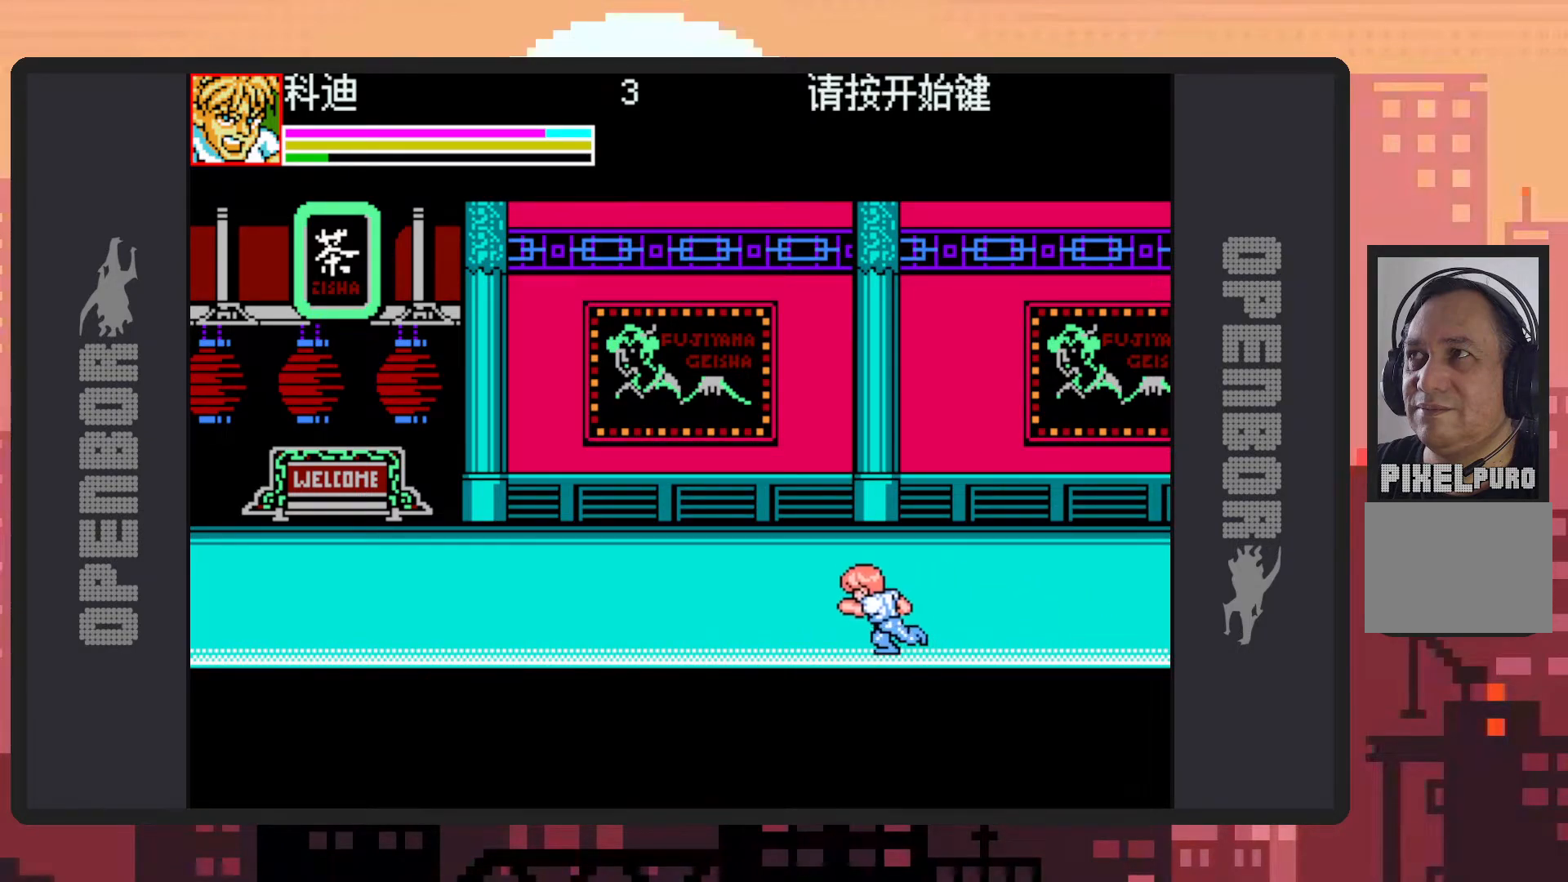
{"buttons": ["DPAD_LEFT"], "events": []}
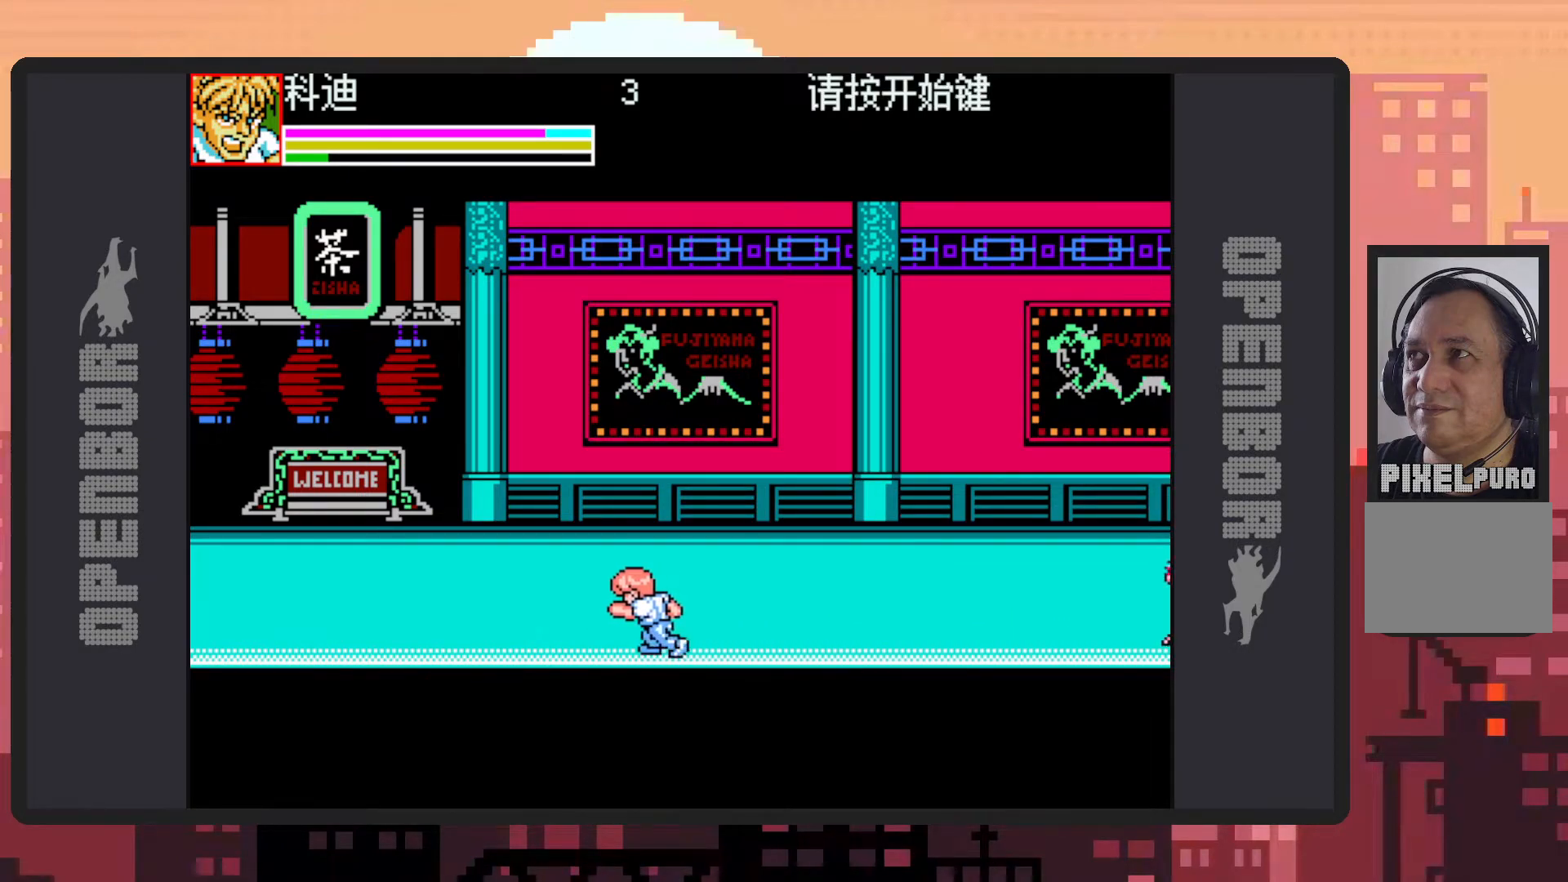
{"buttons": ["DPAD_LEFT"], "events": []}
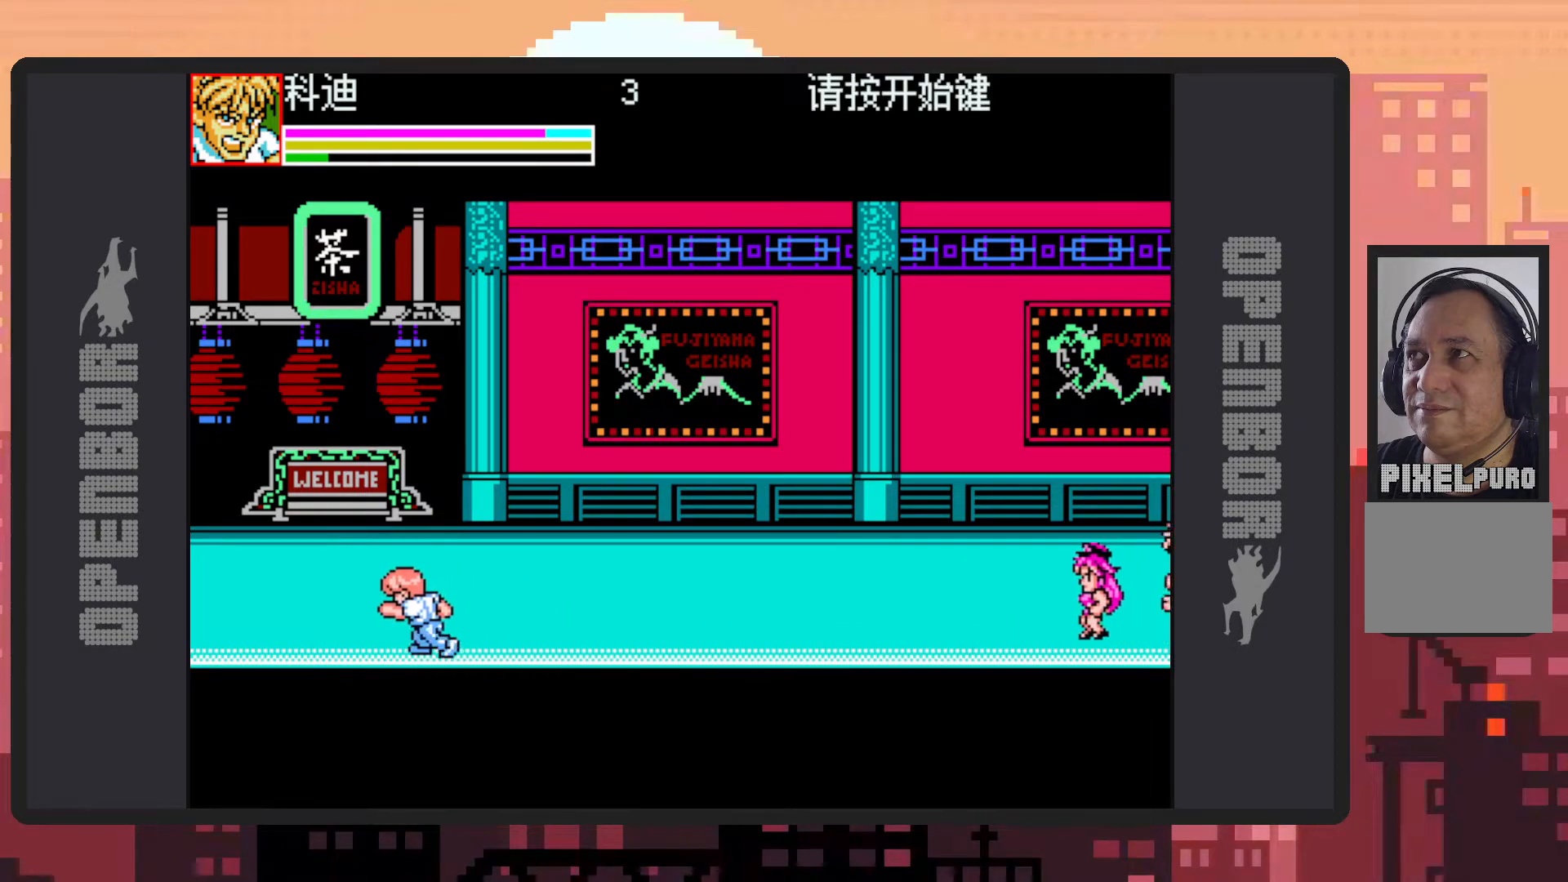
{"buttons": ["DPAD_RIGHT"], "events": [[183, "DPAD_LEFT", "up"], [433, "DPAD_RIGHT", "down"]]}
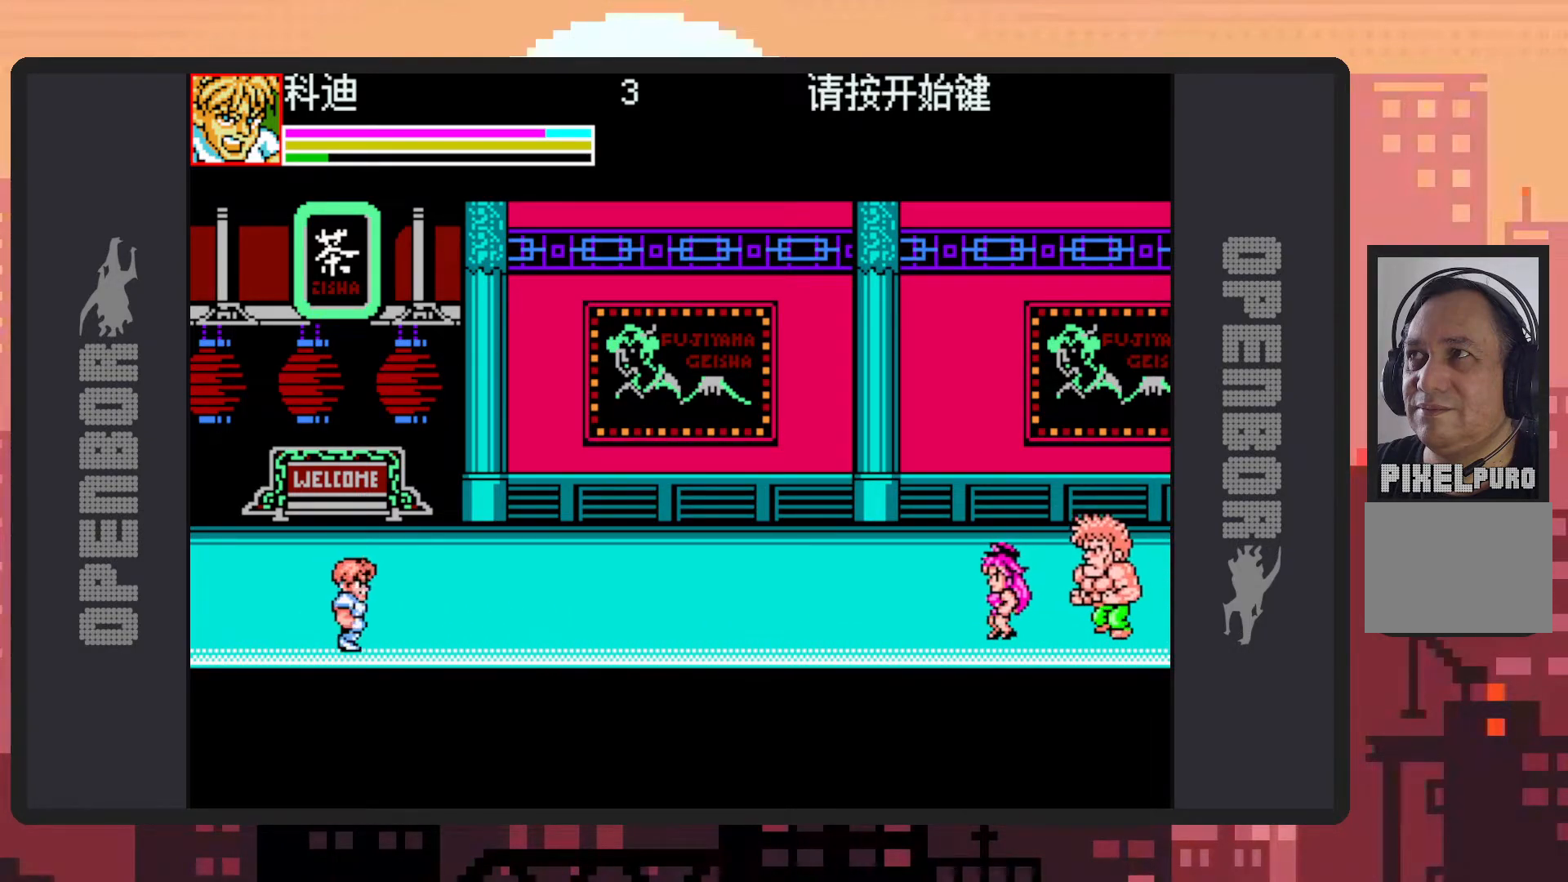
{"buttons": ["DPAD_RIGHT"], "events": [[33, "DPAD_RIGHT", "up"], [167, "DPAD_RIGHT", "down"]]}
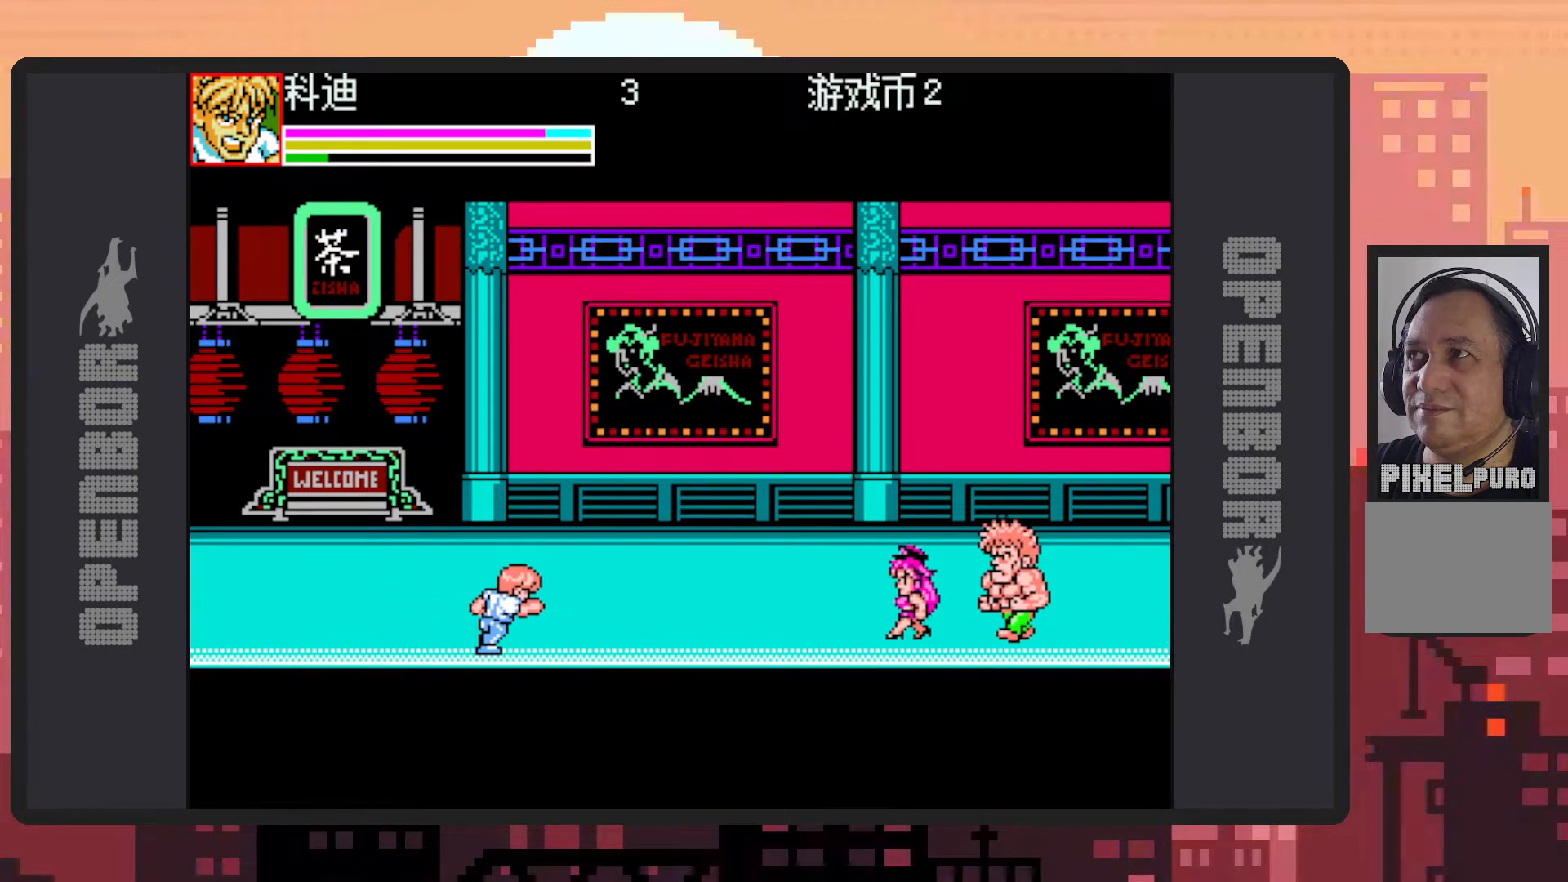
{"buttons": [], "events": [[66, "B", "down"], [200, "B", "up"], [267, "Y", "down"], [317, "Y", "up"], [333, "DPAD_RIGHT", "up"], [367, "Y", "down"], [400, "Y", "up"], [450, "Y", "down"], [500, "Y", "up"]]}
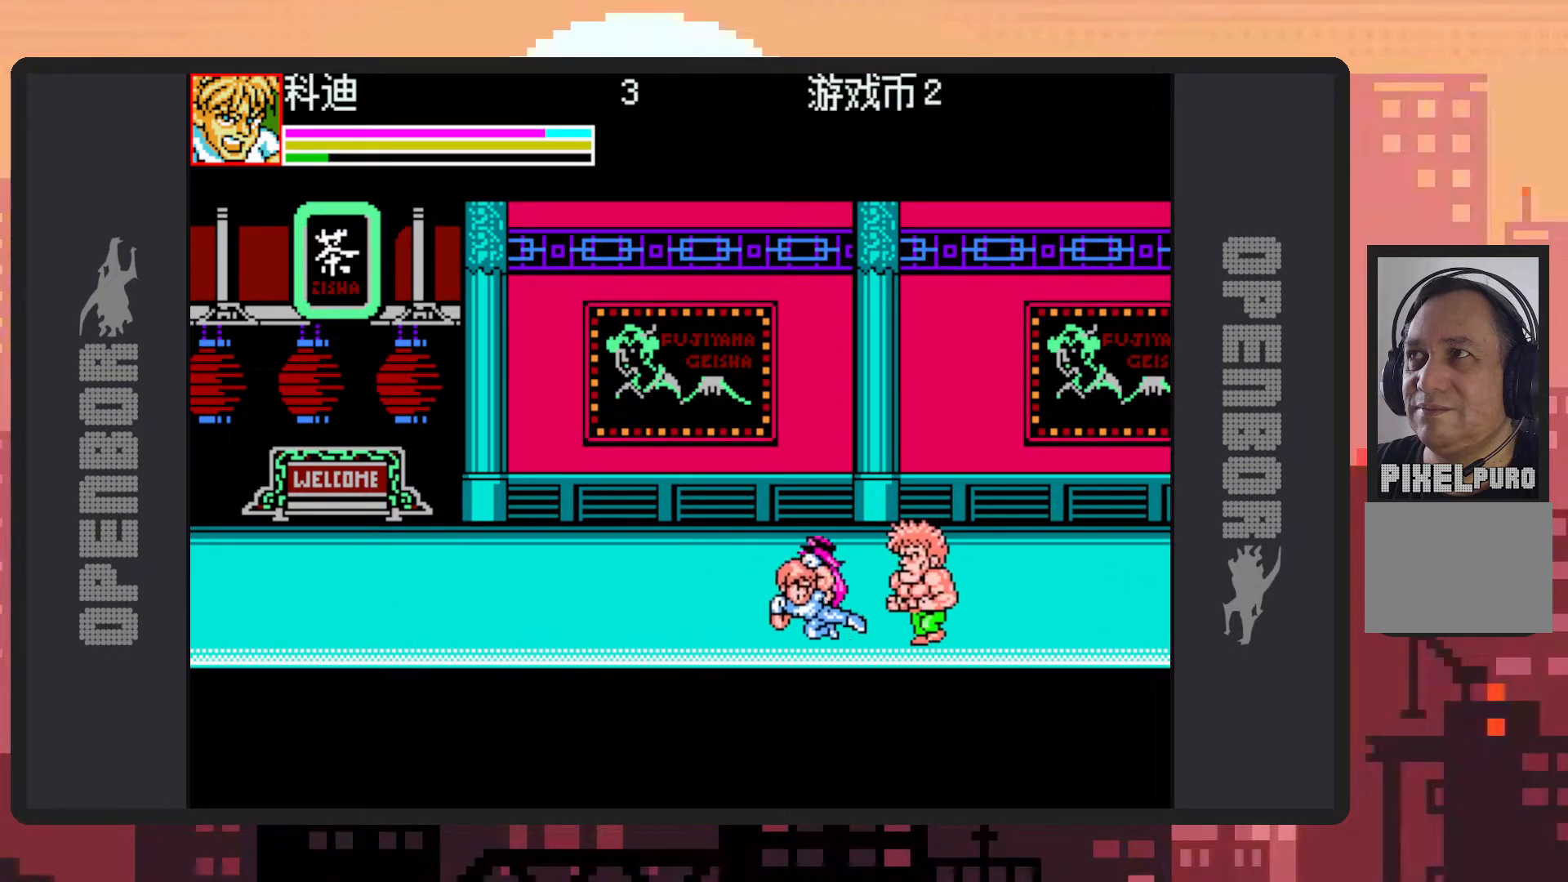
{"buttons": ["Y"], "events": [[33, "Y", "down"], [84, "Y", "up"], [117, "Y", "down"], [167, "Y", "up"], [217, "Y", "down"], [250, "Y", "up"], [317, "Y", "down"], [350, "Y", "up"], [401, "Y", "down"], [434, "Y", "up"], [484, "Y", "down"]]}
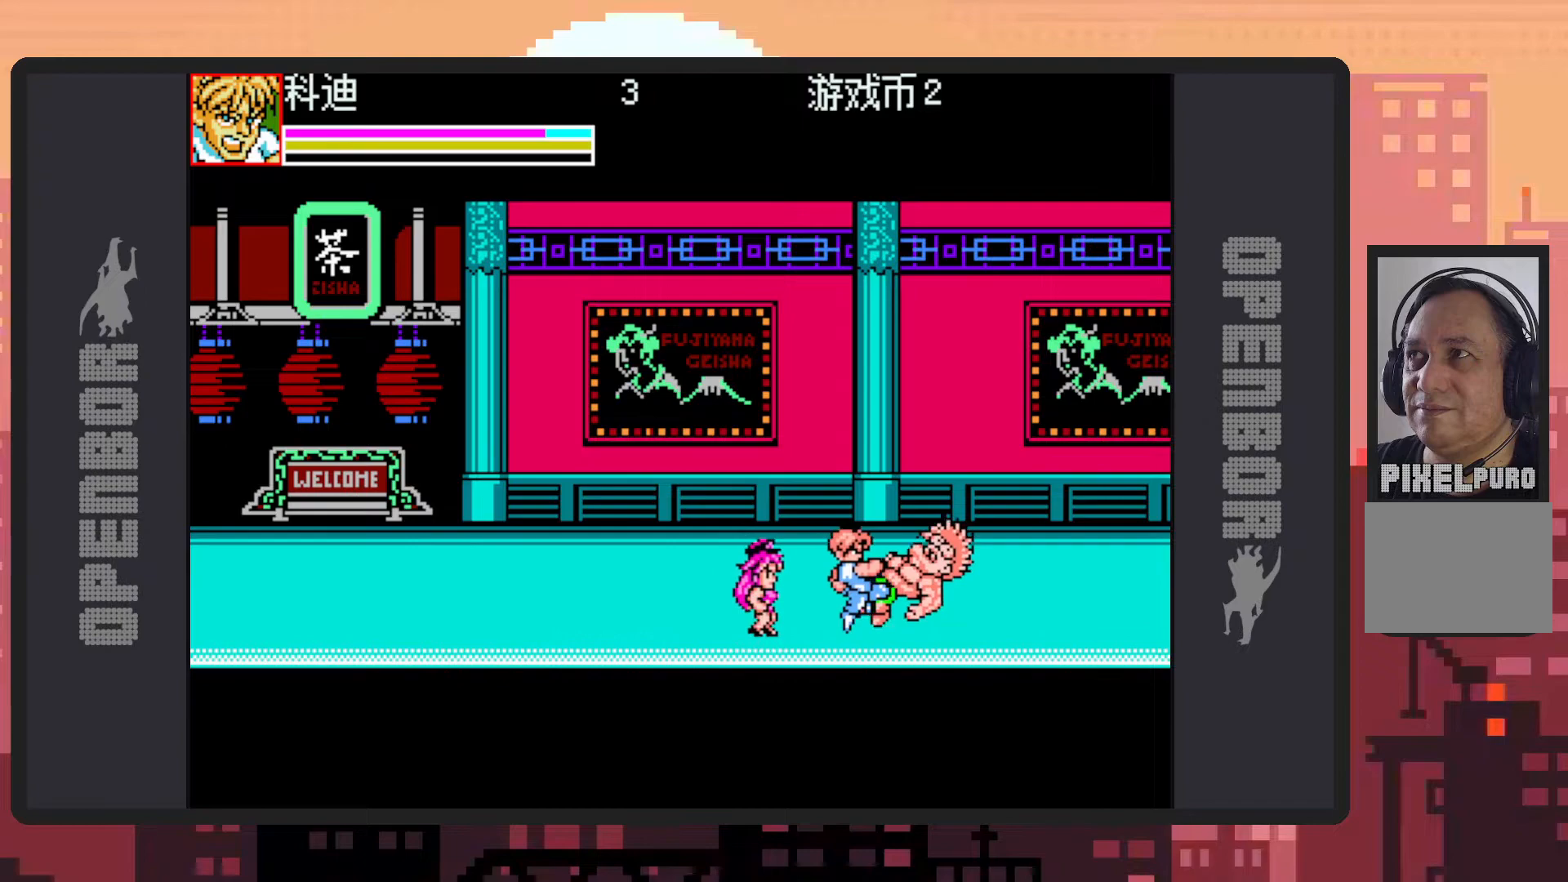
{"buttons": ["DPAD_LEFT"], "events": [[33, "Y", "up"], [83, "Y", "down"], [133, "Y", "up"], [166, "Y", "down"], [200, "Y", "up"], [250, "Y", "down"], [300, "Y", "up"], [350, "Y", "down"], [383, "Y", "up"], [433, "Y", "down"], [467, "Y", "up"], [483, "DPAD_LEFT", "down"]]}
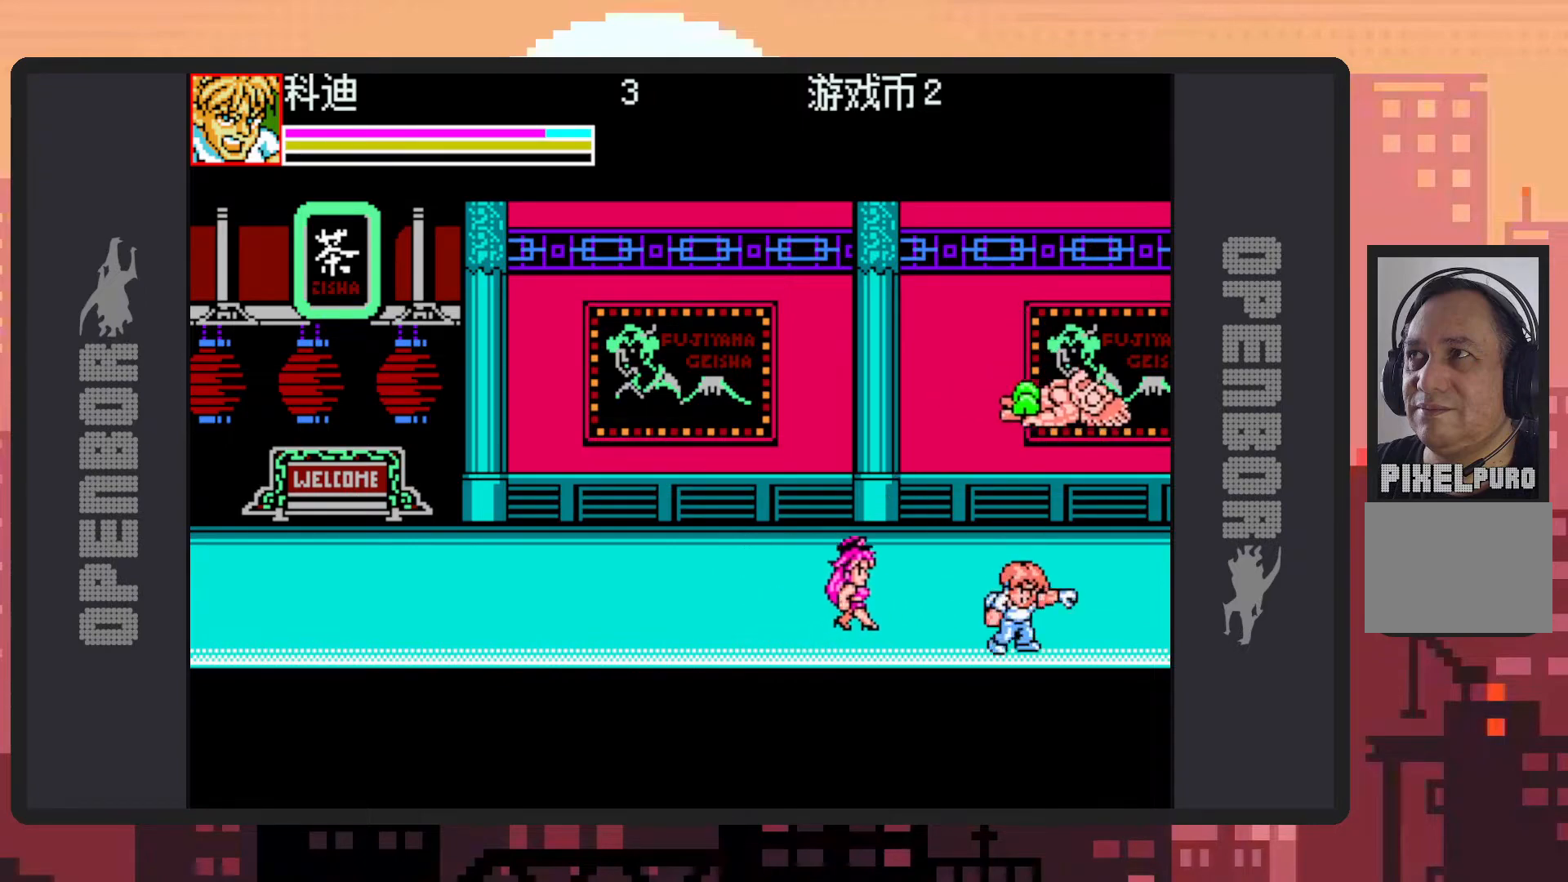
{"buttons": ["DPAD_UP", "DPAD_LEFT"], "events": [[100, "DPAD_UP", "down"]]}
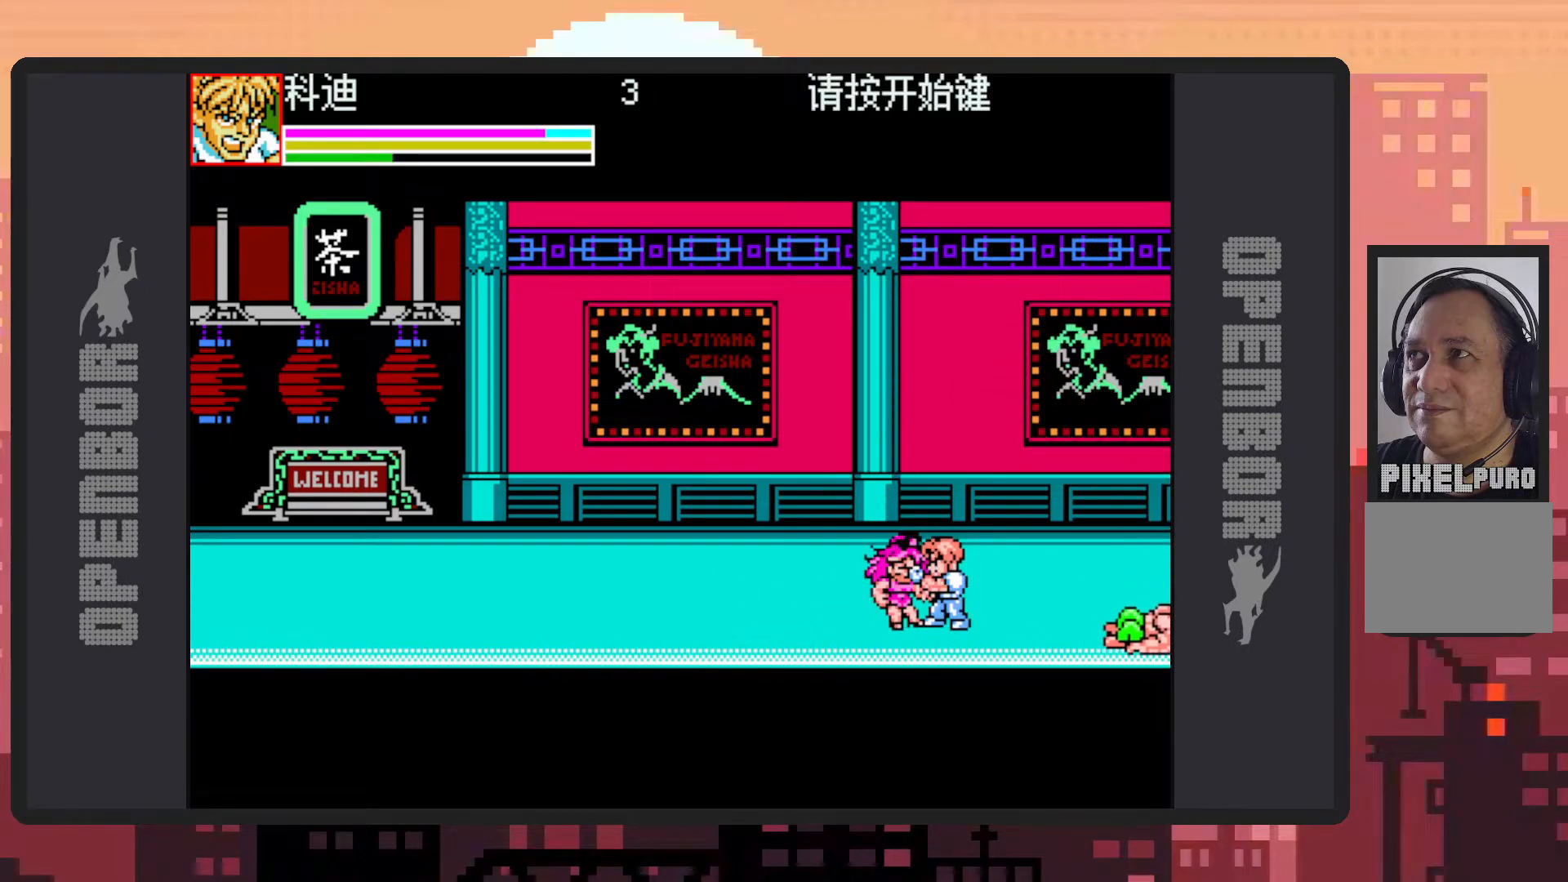
{"buttons": []}
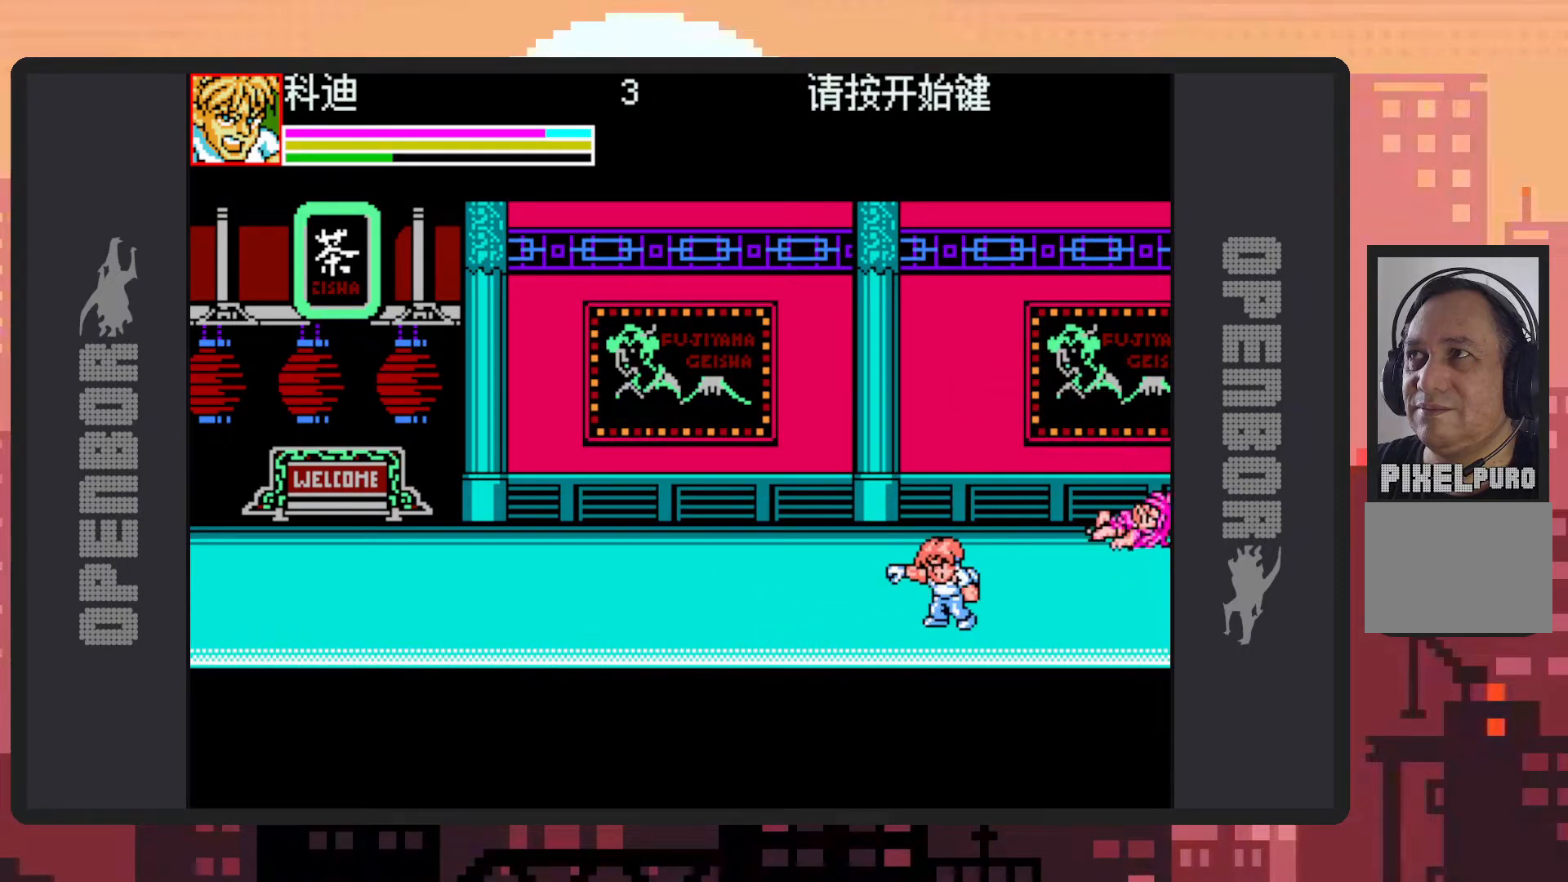
{"buttons": [], "events": [[117, "DPAD_LEFT", "down"], [451, "DPAD_LEFT", "up"]]}
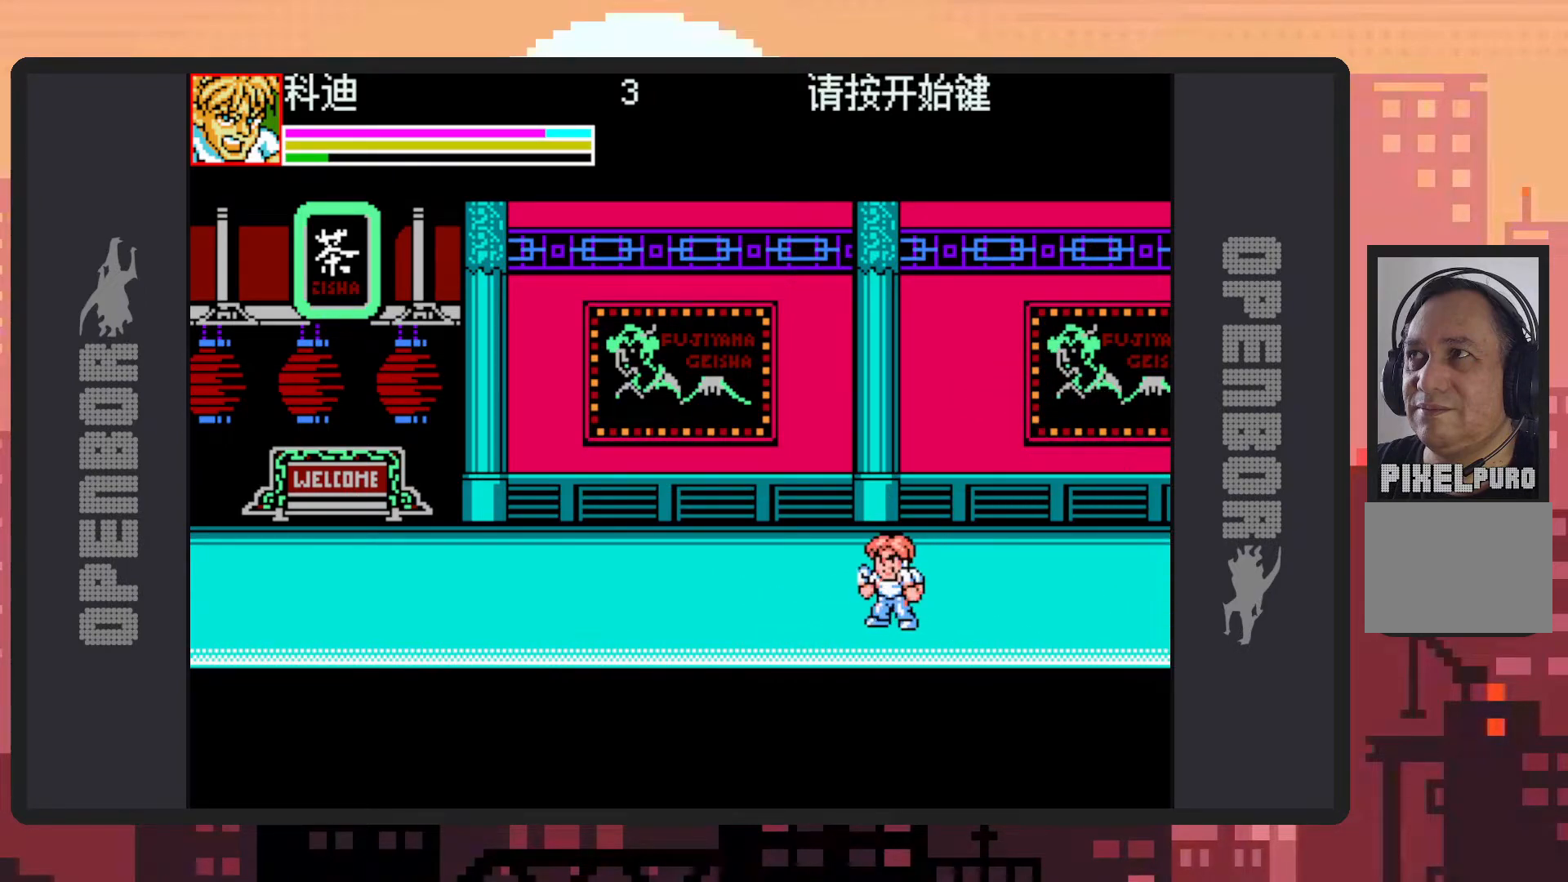
{"buttons": ["DPAD_LEFT"], "events": [[216, "DPAD_LEFT", "down"], [333, "DPAD_LEFT", "up"], [433, "DPAD_LEFT", "down"]]}
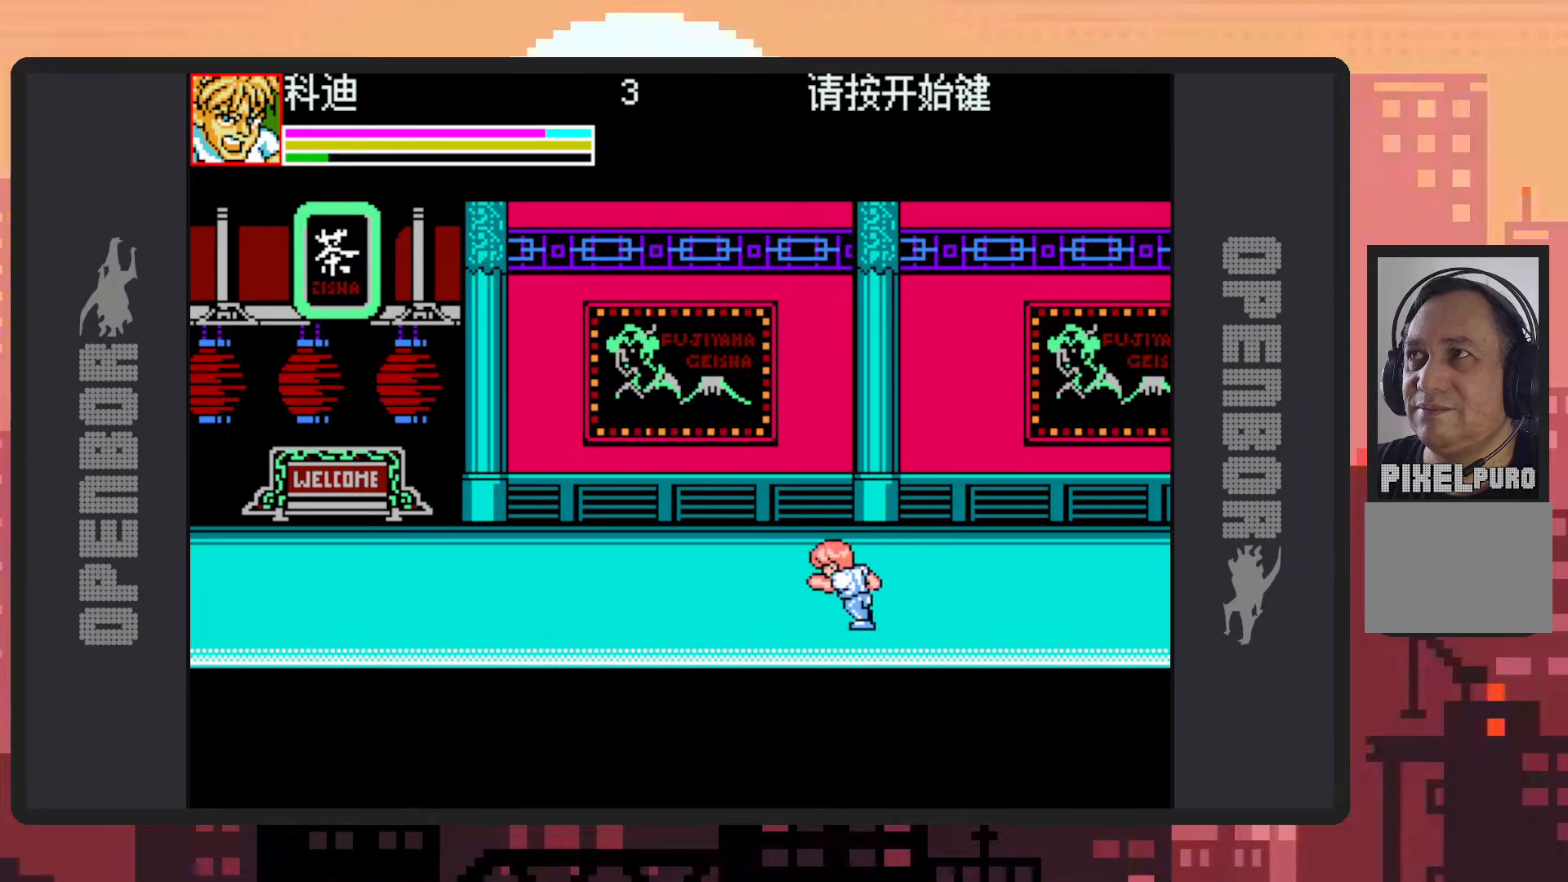
{"buttons": ["DPAD_LEFT"], "events": []}
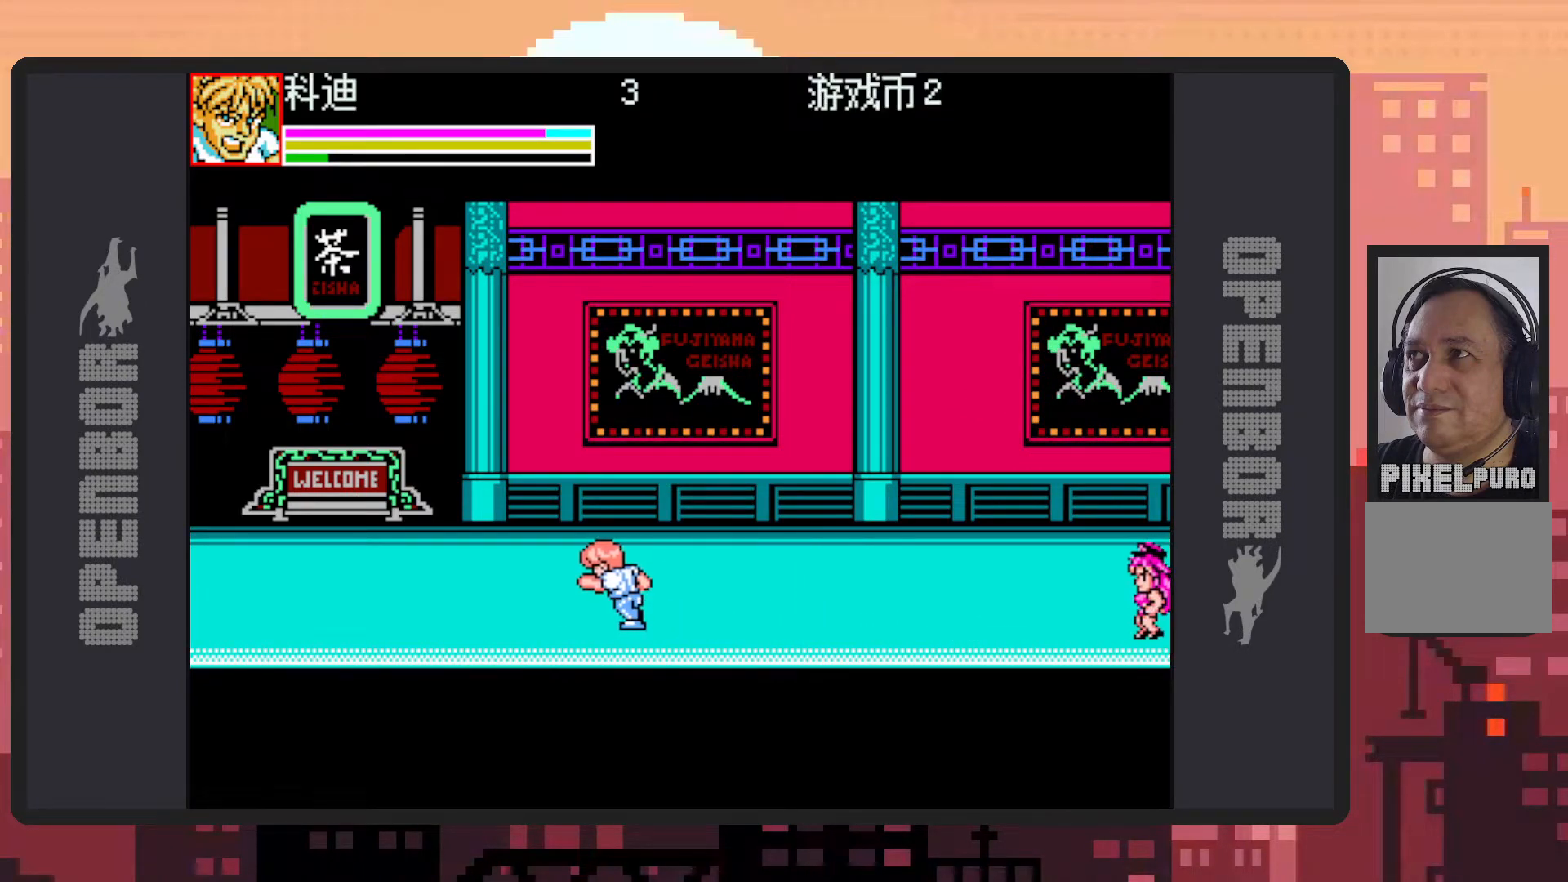
{"buttons": [], "events": [[417, "DPAD_LEFT", "up"]]}
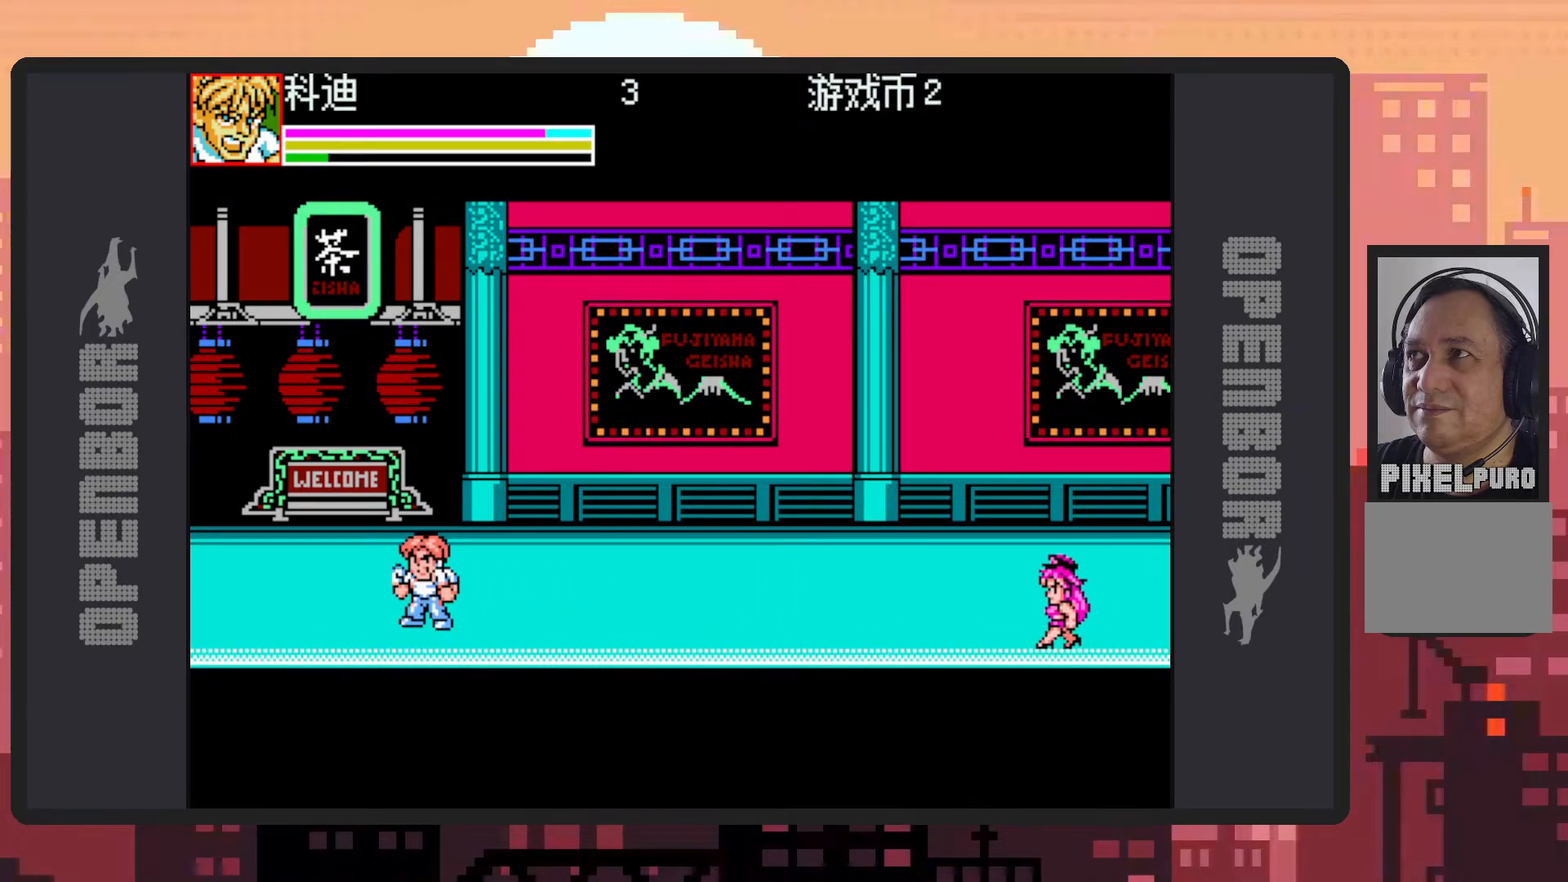
{"buttons": [], "events": [[117, "DPAD_DOWN", "down"], [184, "DPAD_RIGHT", "down"], [201, "DPAD_RIGHT", "up"], [334, "DPAD_RIGHT", "down"], [384, "DPAD_DOWN", "up"], [384, "DPAD_RIGHT", "up"]]}
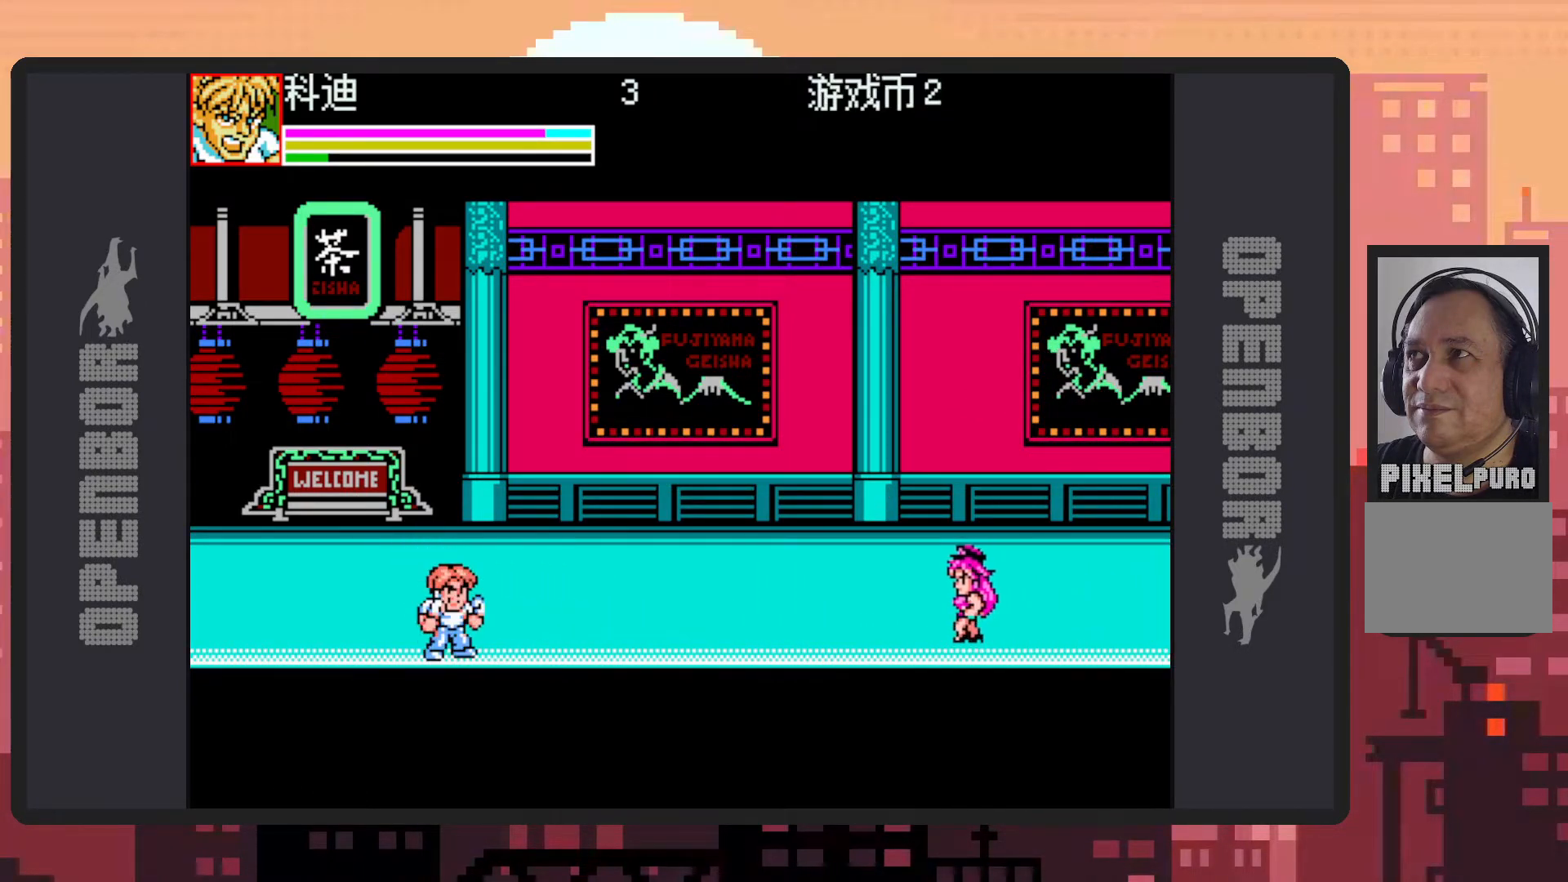
{"buttons": ["DPAD_RIGHT"], "events": [[33, "DPAD_RIGHT", "down"], [150, "DPAD_RIGHT", "up"], [233, "DPAD_RIGHT", "down"]]}
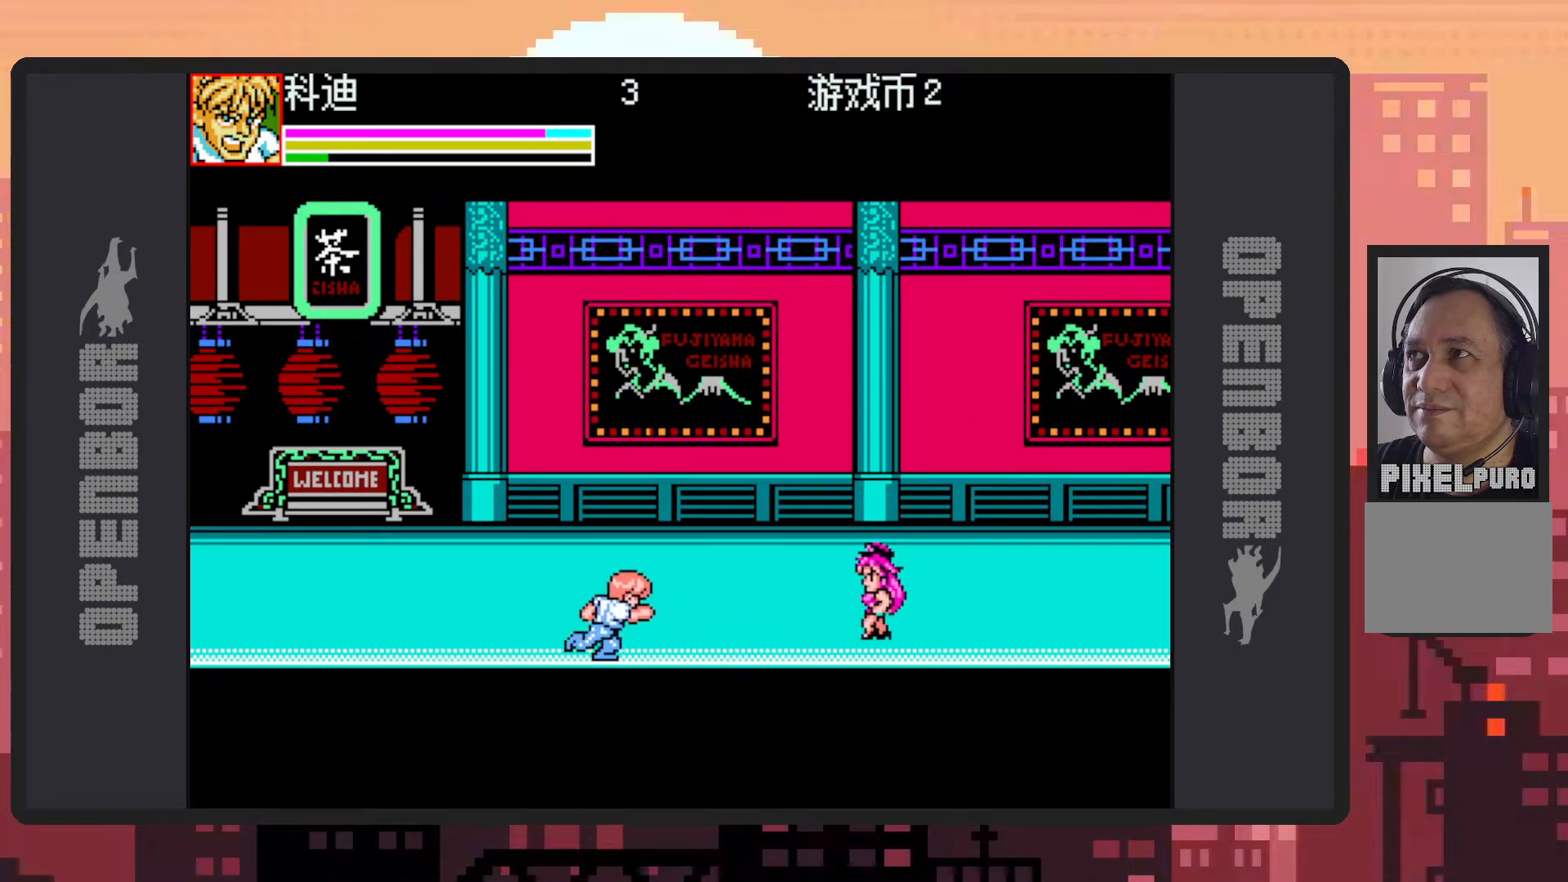
{"buttons": ["Y", "DPAD_RIGHT"], "events": [[67, "DPAD_UP", "down"], [301, "Y", "down"], [317, "DPAD_UP", "up"], [334, "Y", "up"], [384, "Y", "down"], [451, "Y", "up"], [468, "Y", "down"]]}
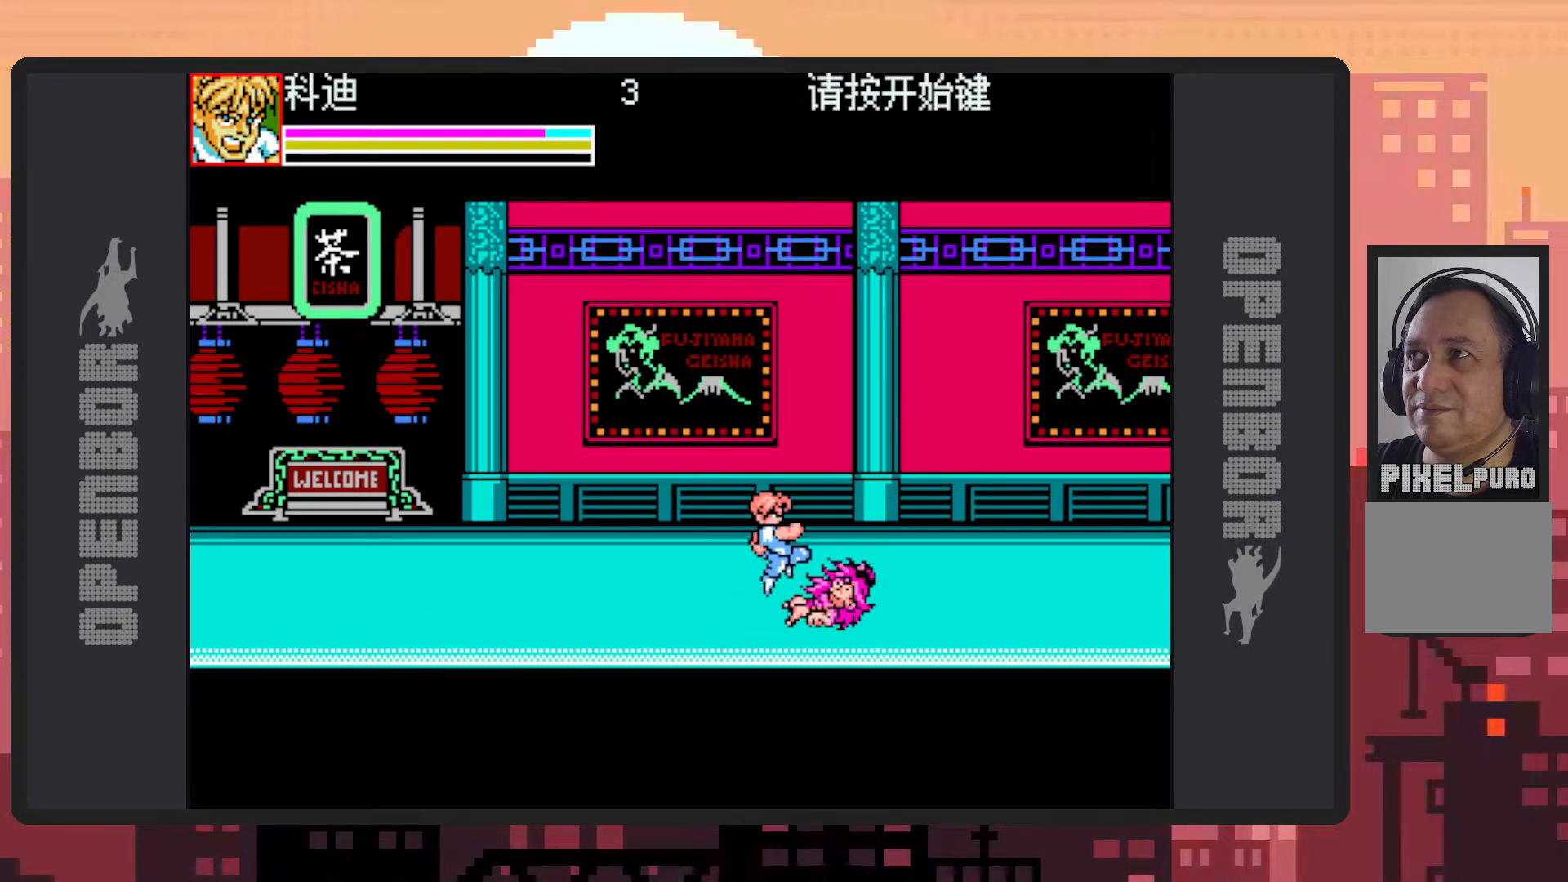
{"buttons": [], "events": [[17, "DPAD_RIGHT", "up"], [17, "Y", "up"], [67, "Y", "down"], [100, "Y", "up"], [150, "Y", "down"], [200, "Y", "up"], [233, "Y", "down"], [284, "Y", "up"], [334, "Y", "down"], [367, "Y", "up"], [434, "Y", "down"], [467, "Y", "up"]]}
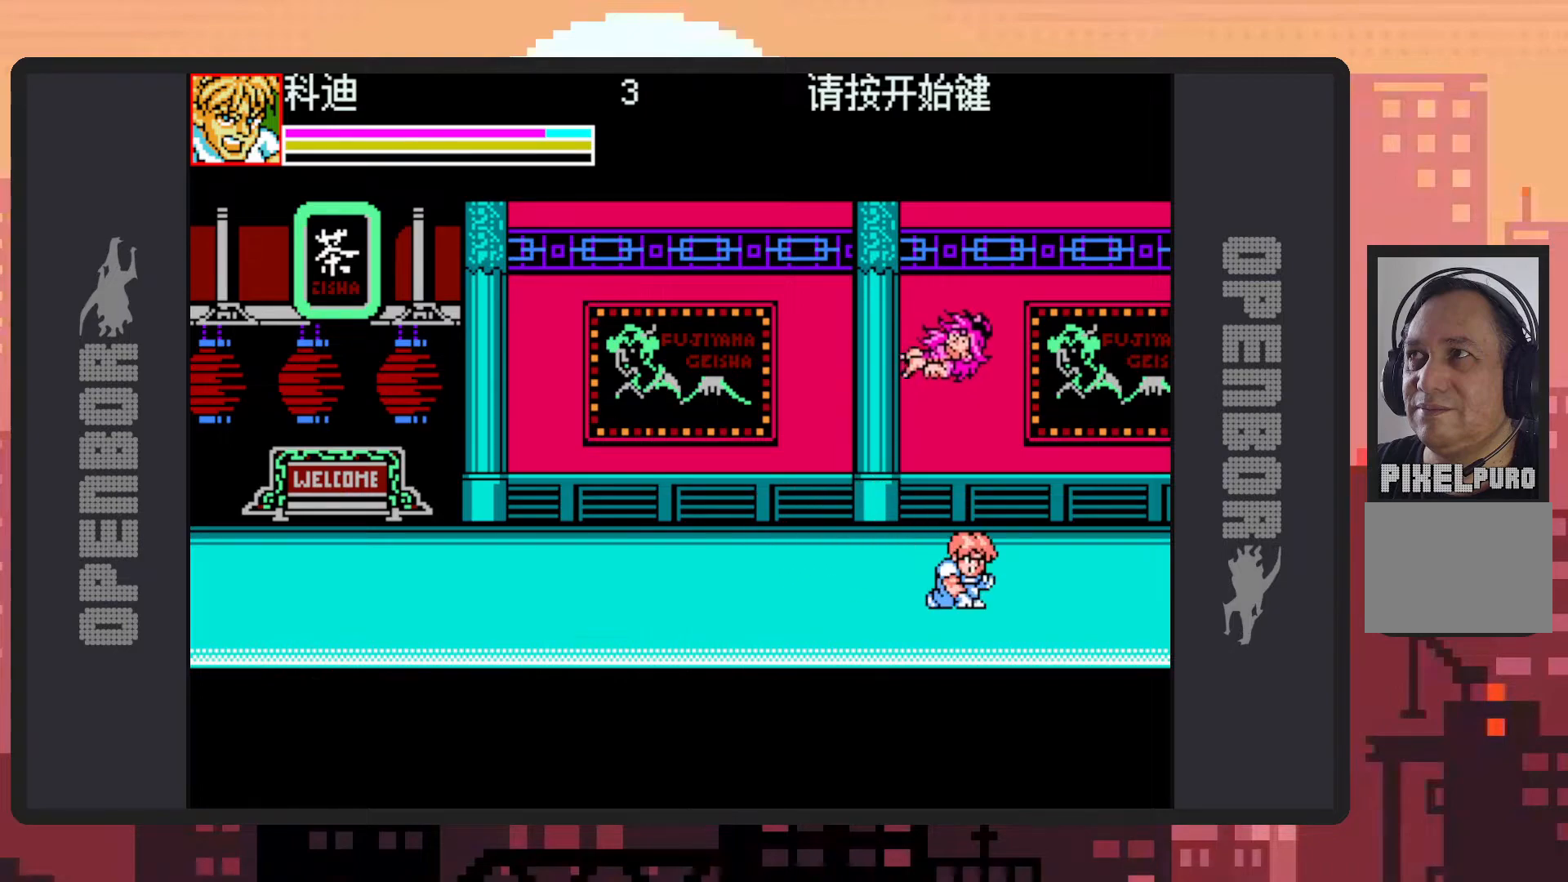
{"buttons": ["DPAD_LEFT"], "events": [[17, "Y", "down"], [50, "Y", "up"], [84, "DPAD_LEFT", "down"]]}
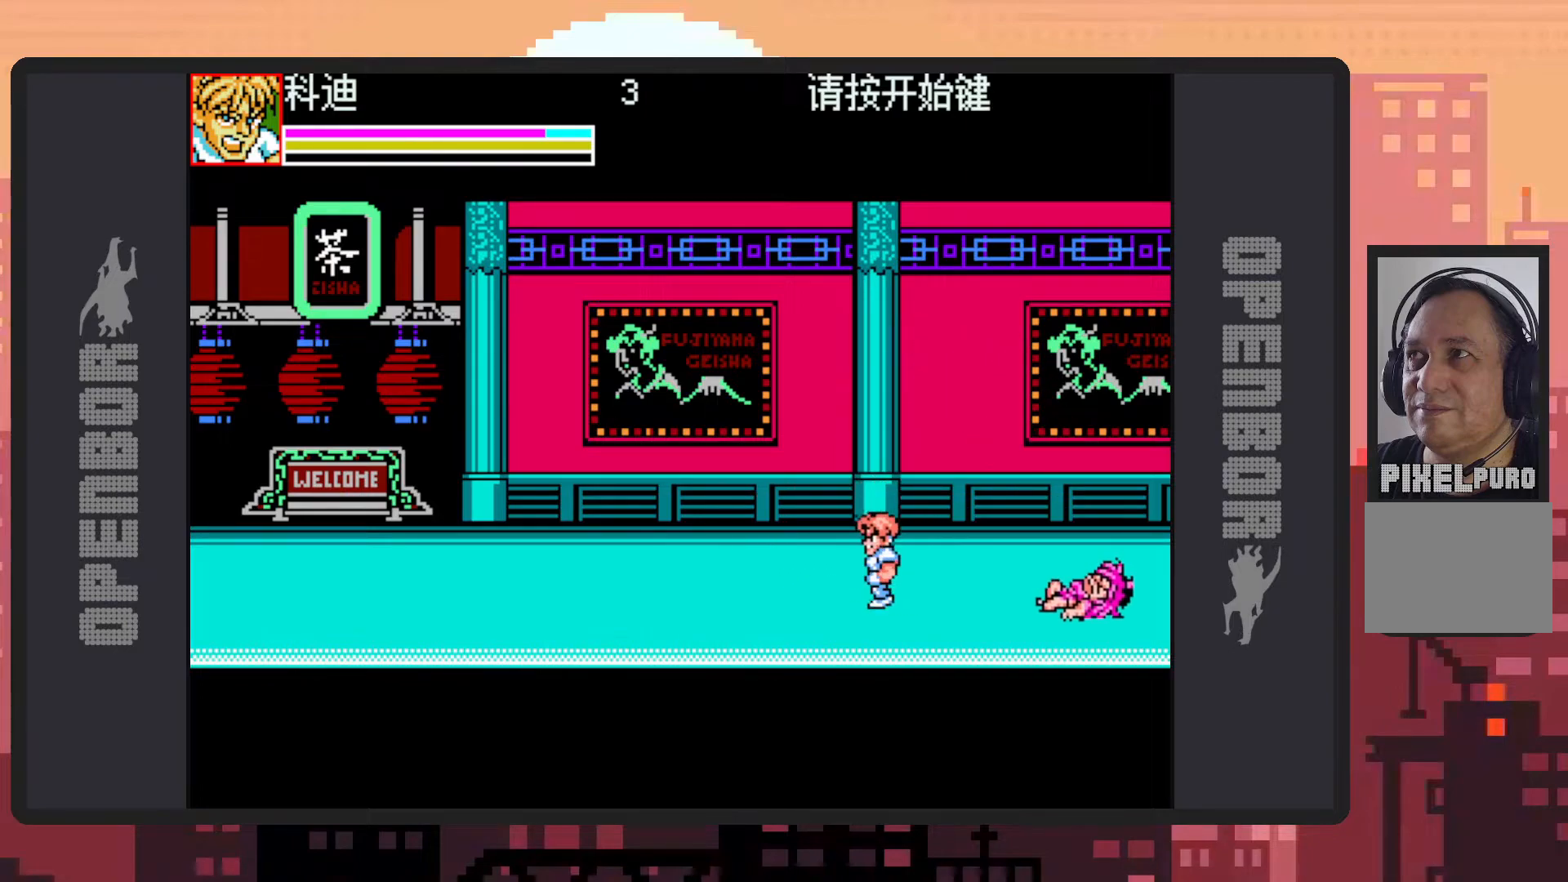
{"buttons": ["DPAD_LEFT"], "events": []}
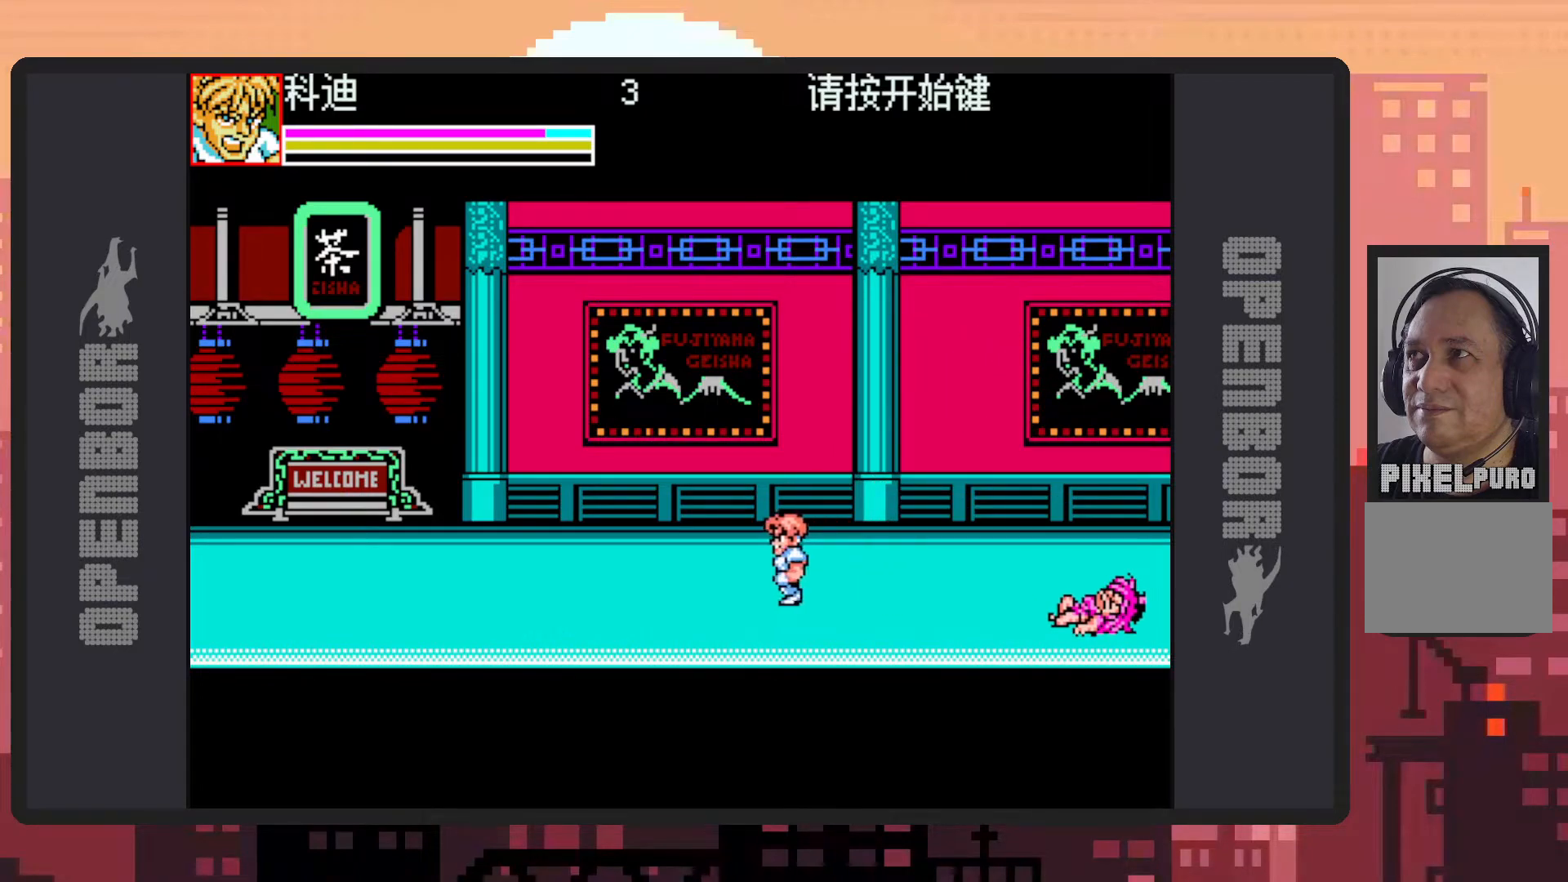
{"buttons": ["DPAD_LEFT"], "events": [[67, "DPAD_LEFT", "up"], [117, "DPAD_RIGHT", "down"], [284, "DPAD_RIGHT", "up"], [501, "DPAD_LEFT", "down"]]}
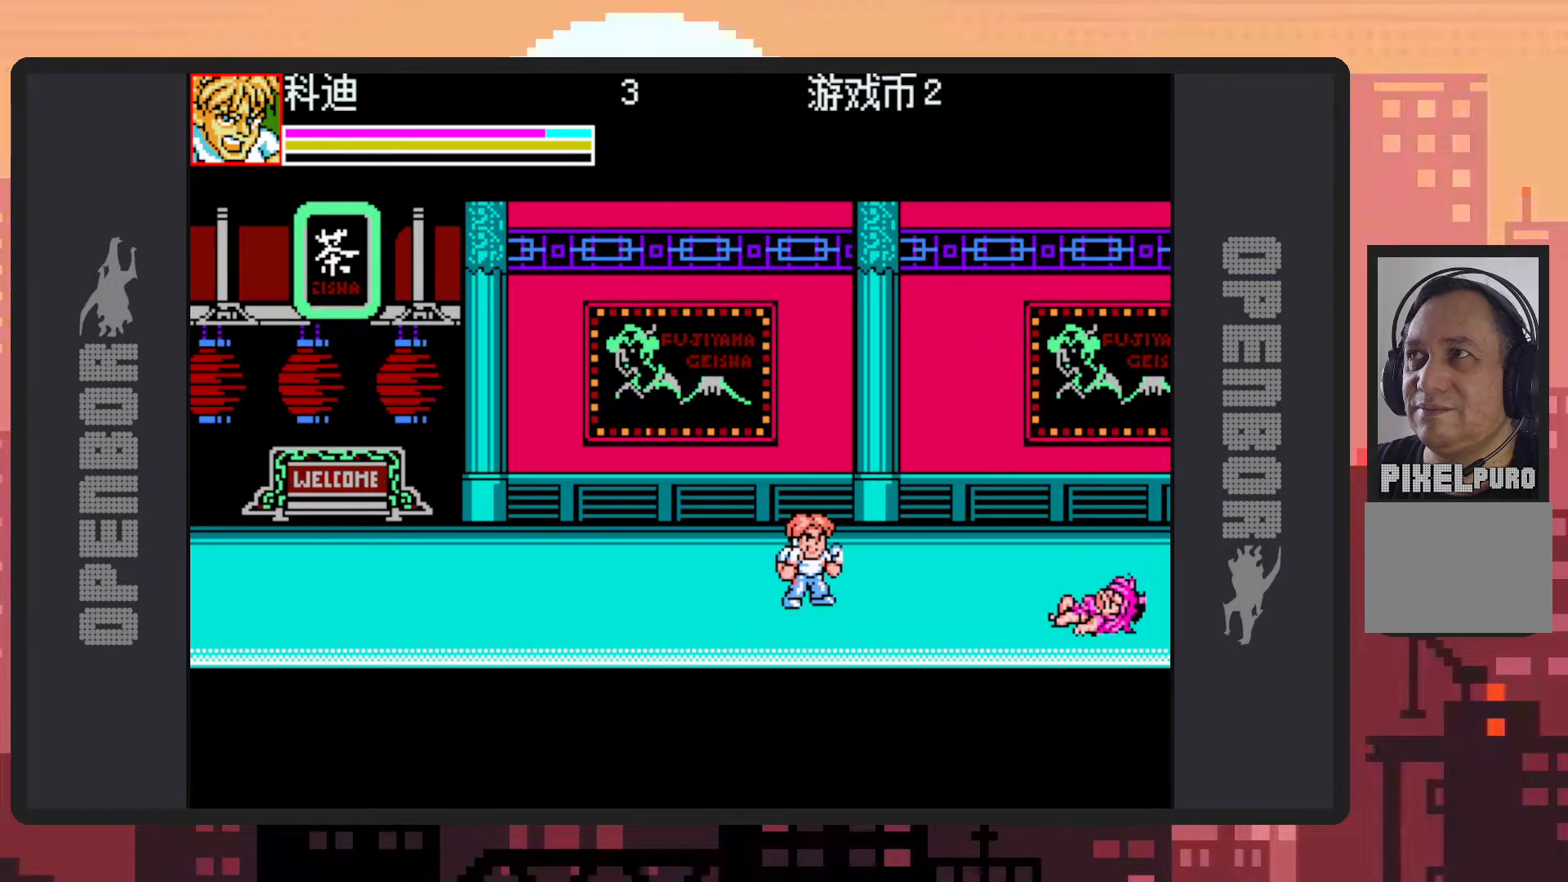
{"buttons": ["DPAD_LEFT"], "events": []}
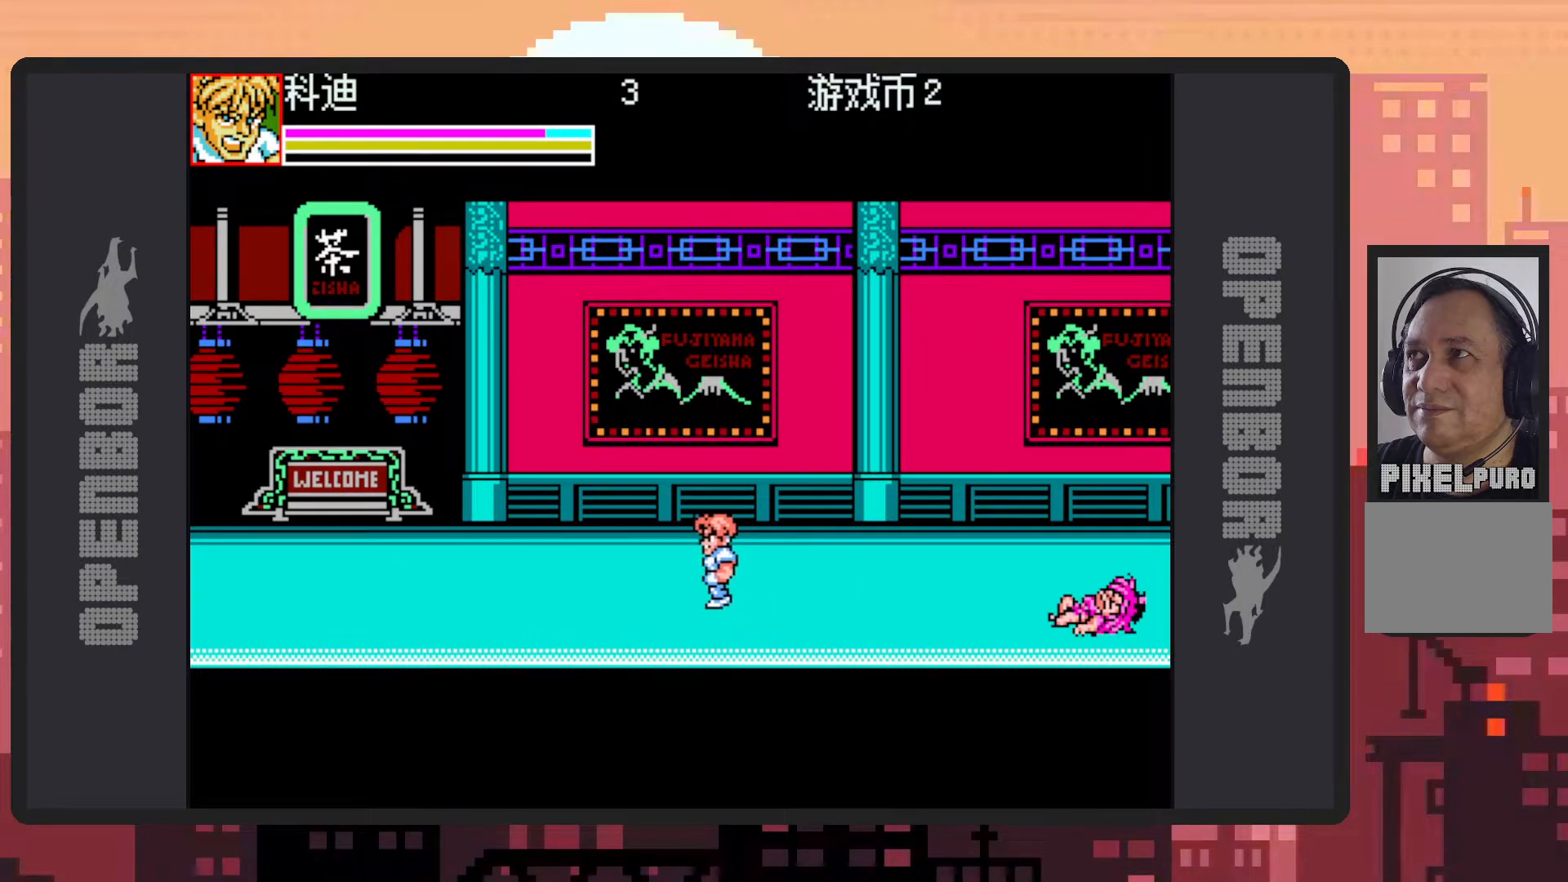
{"buttons": ["DPAD_DOWN"], "events": [[284, "DPAD_DOWN", "down"], [484, "DPAD_LEFT", "up"]]}
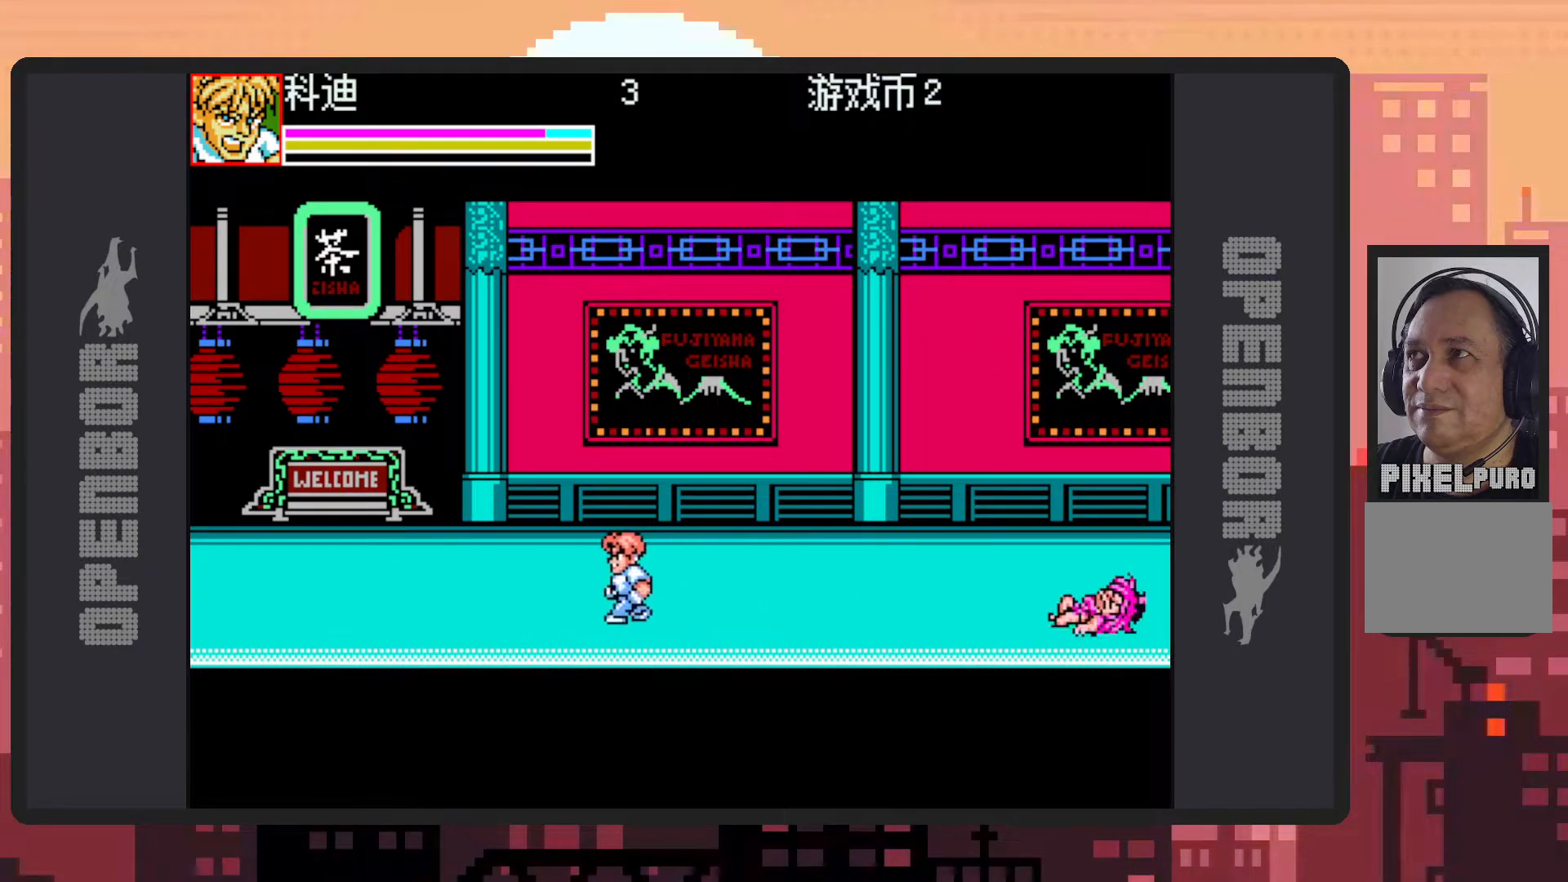
{"buttons": [], "events": [[17, "DPAD_DOWN", "up"]]}
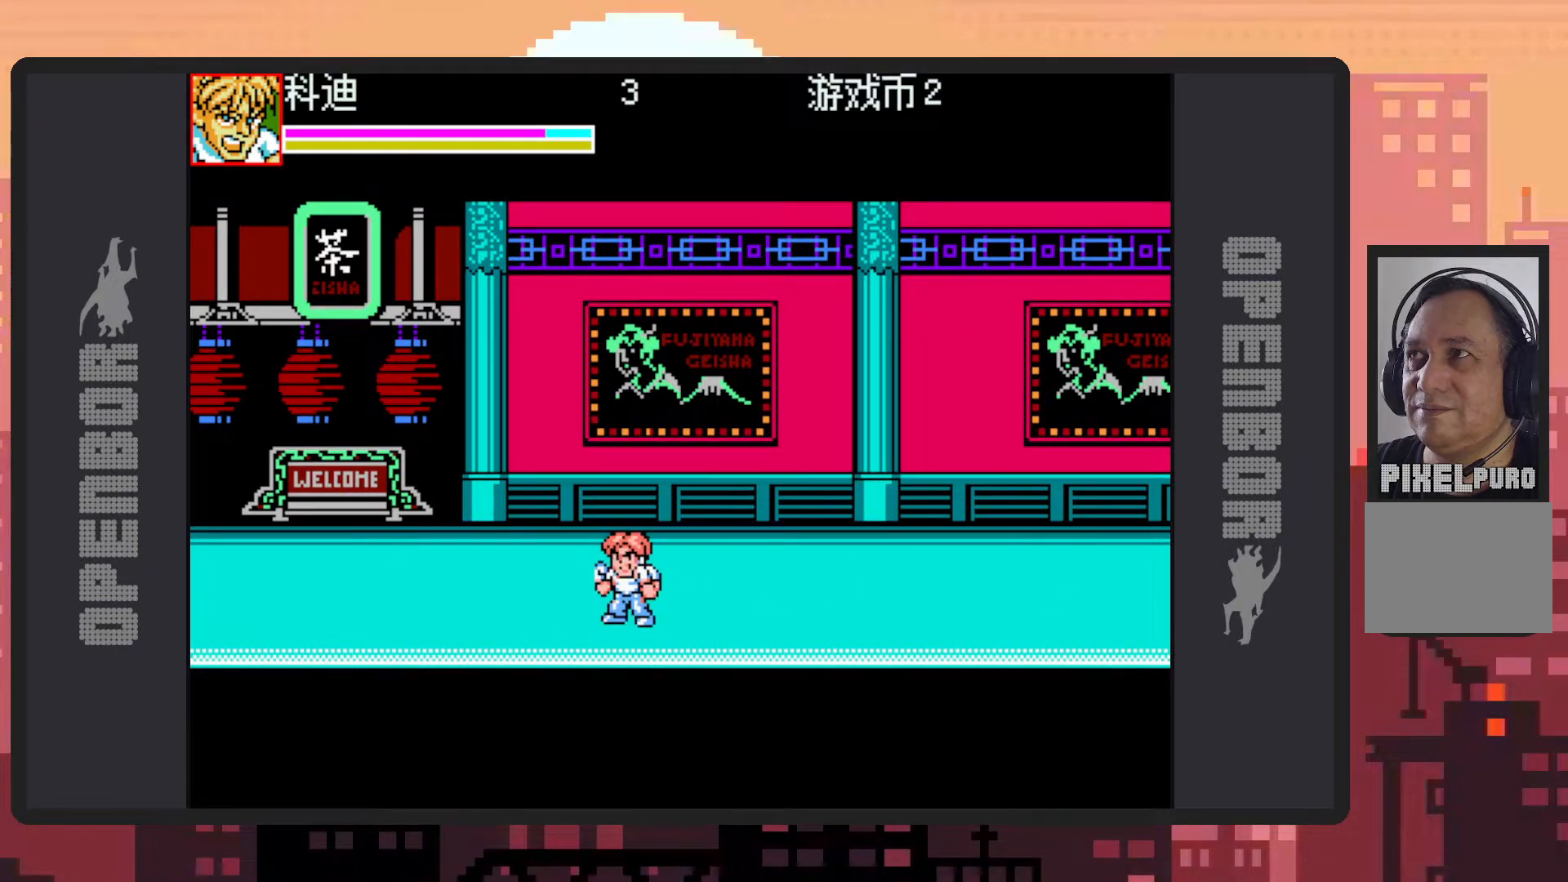
{"buttons": [], "events": [[201, "DPAD_RIGHT", "down"], [418, "DPAD_RIGHT", "up"]]}
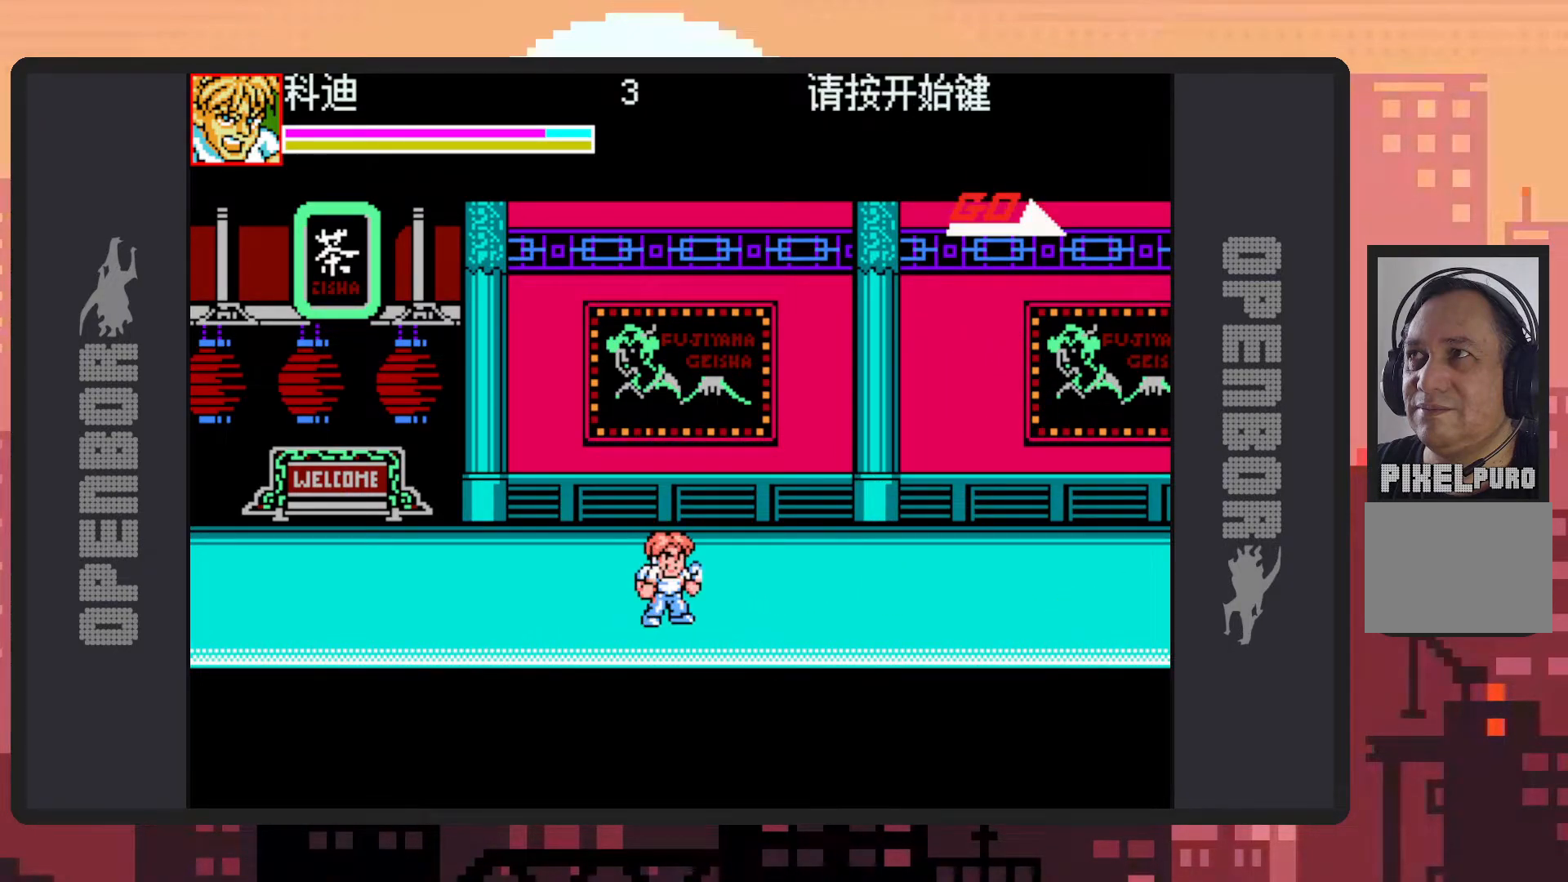
{"buttons": ["DPAD_RIGHT"], "events": [[250, "DPAD_RIGHT", "down"], [367, "DPAD_RIGHT", "up"], [450, "DPAD_RIGHT", "down"]]}
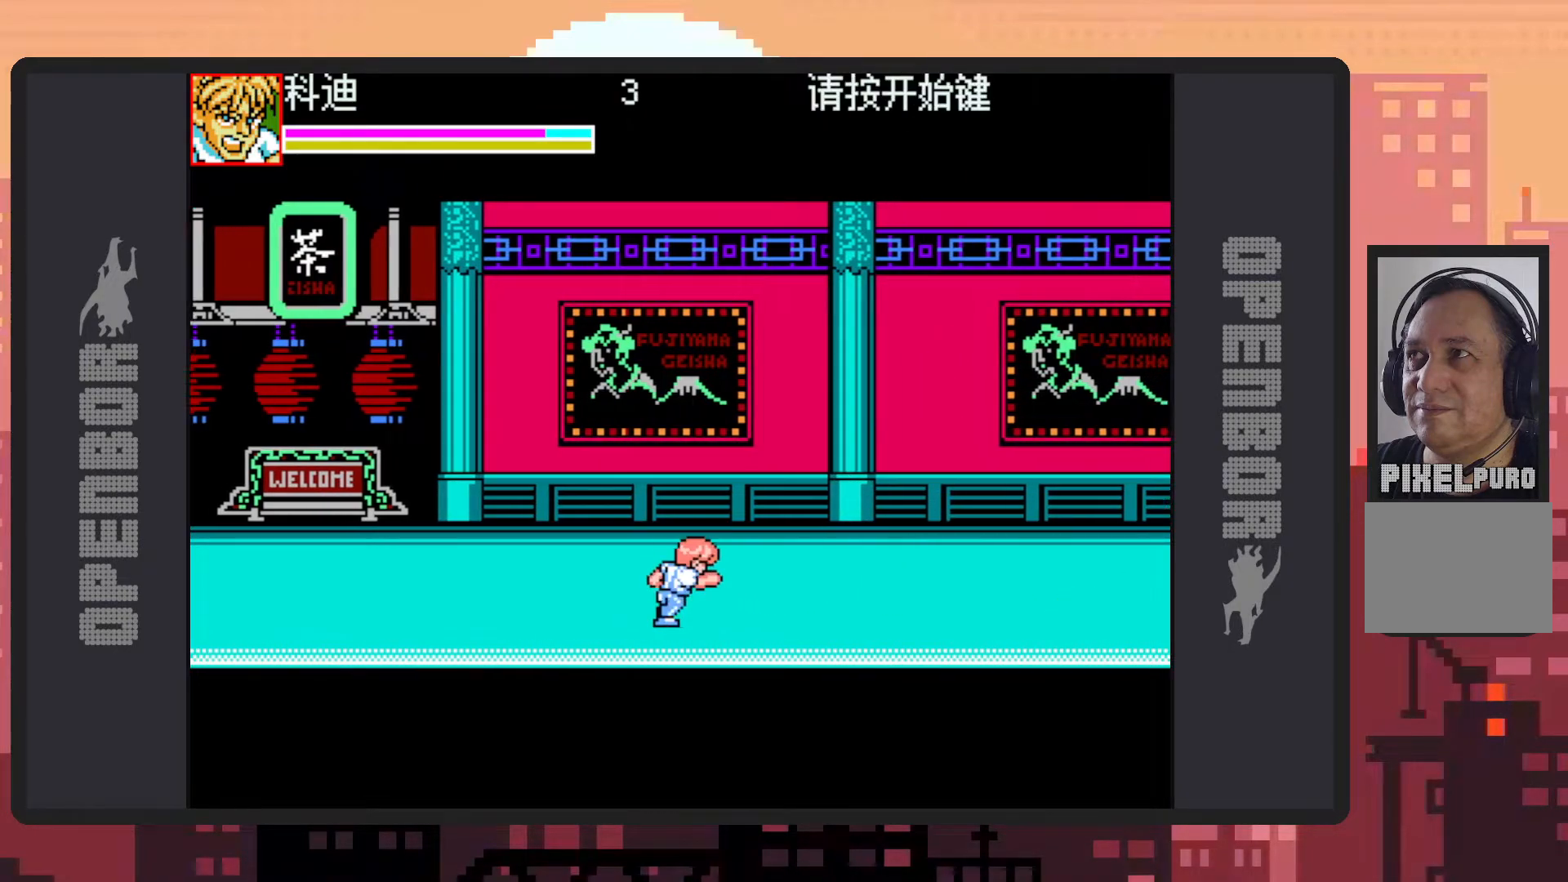
{"buttons": ["DPAD_RIGHT"], "events": []}